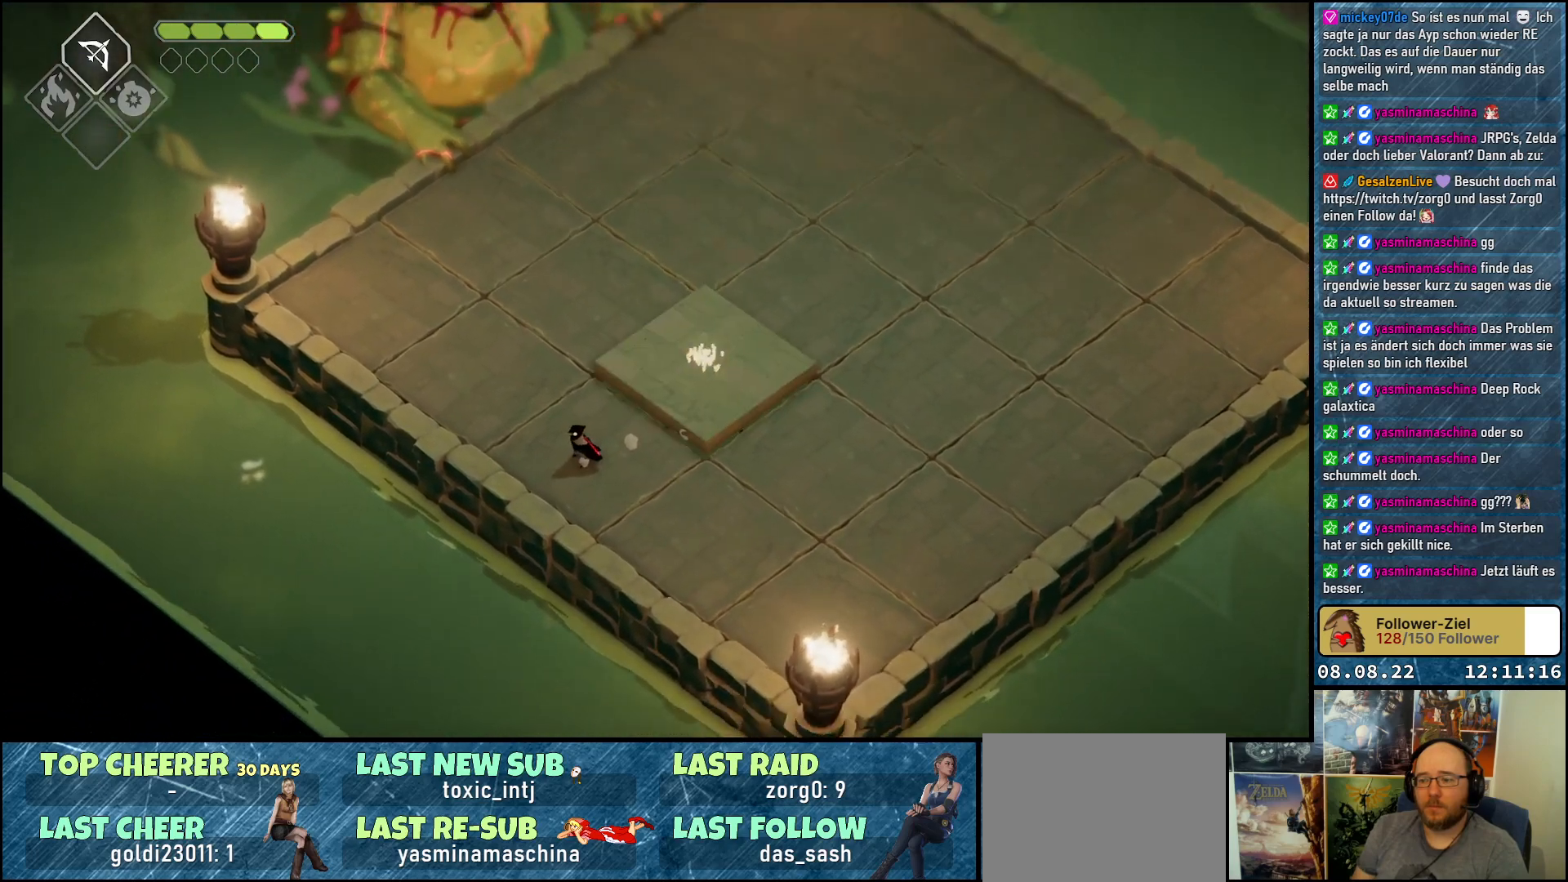
Gameplay with a controller (Xbox layout); each line is a JSON object with the inputs held at the frame after it. "events" lists button and stick changes between this image and that frame as [ms after this image, input, new state], when the widget could be followed in between.
{"buttons": [], "left_stick": "down-right", "right_stick": "center", "events": [[217, "left_stick", "down-right"]]}
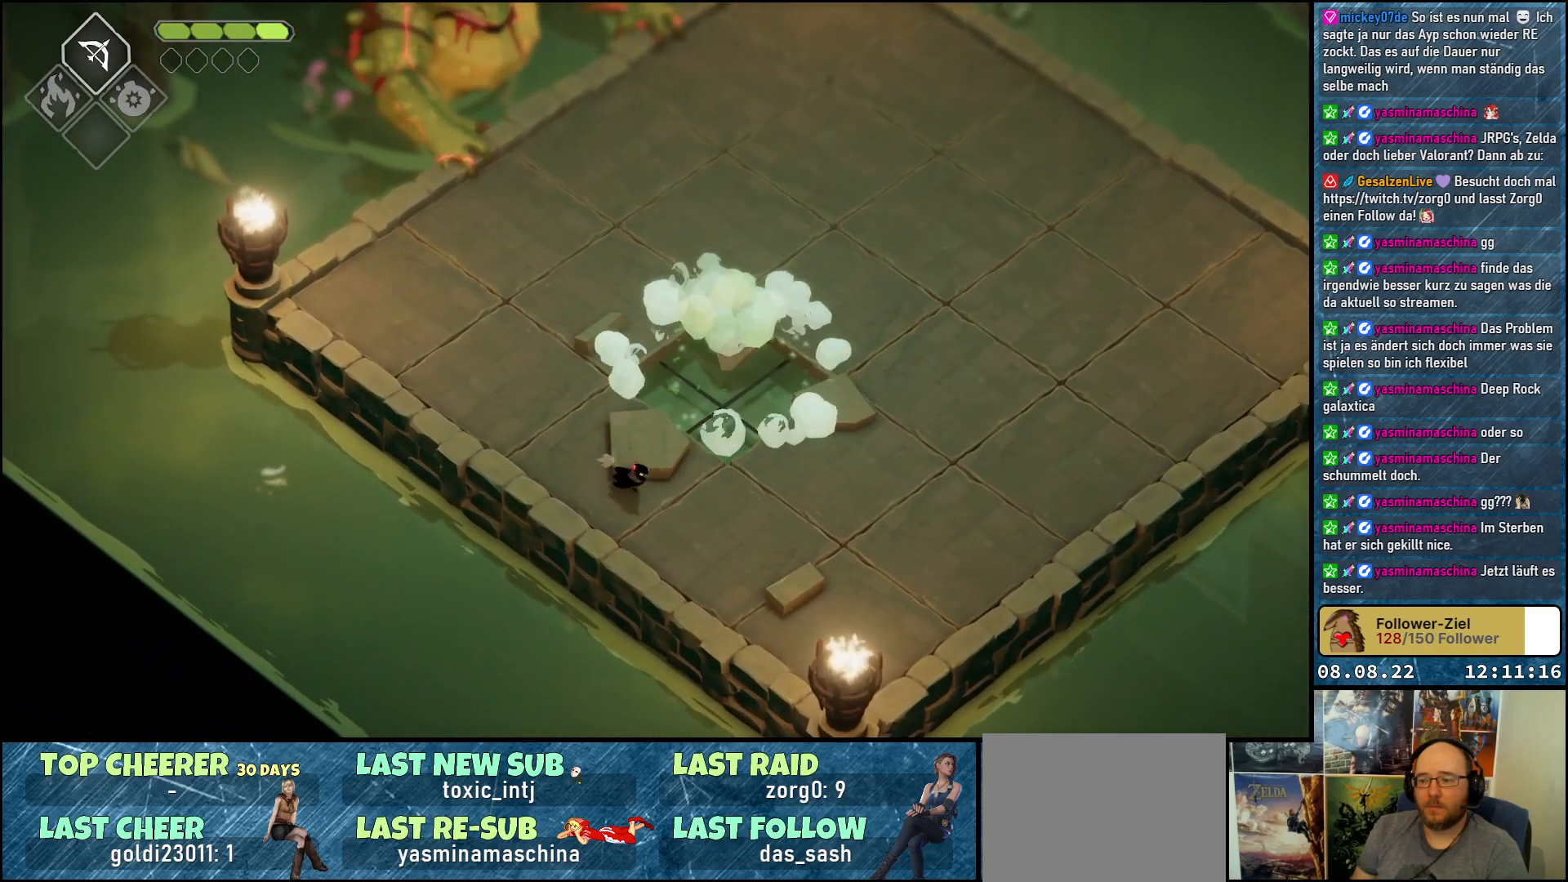
{"buttons": [], "left_stick": "center", "right_stick": "center", "events": [[400, "left_stick", "center"]]}
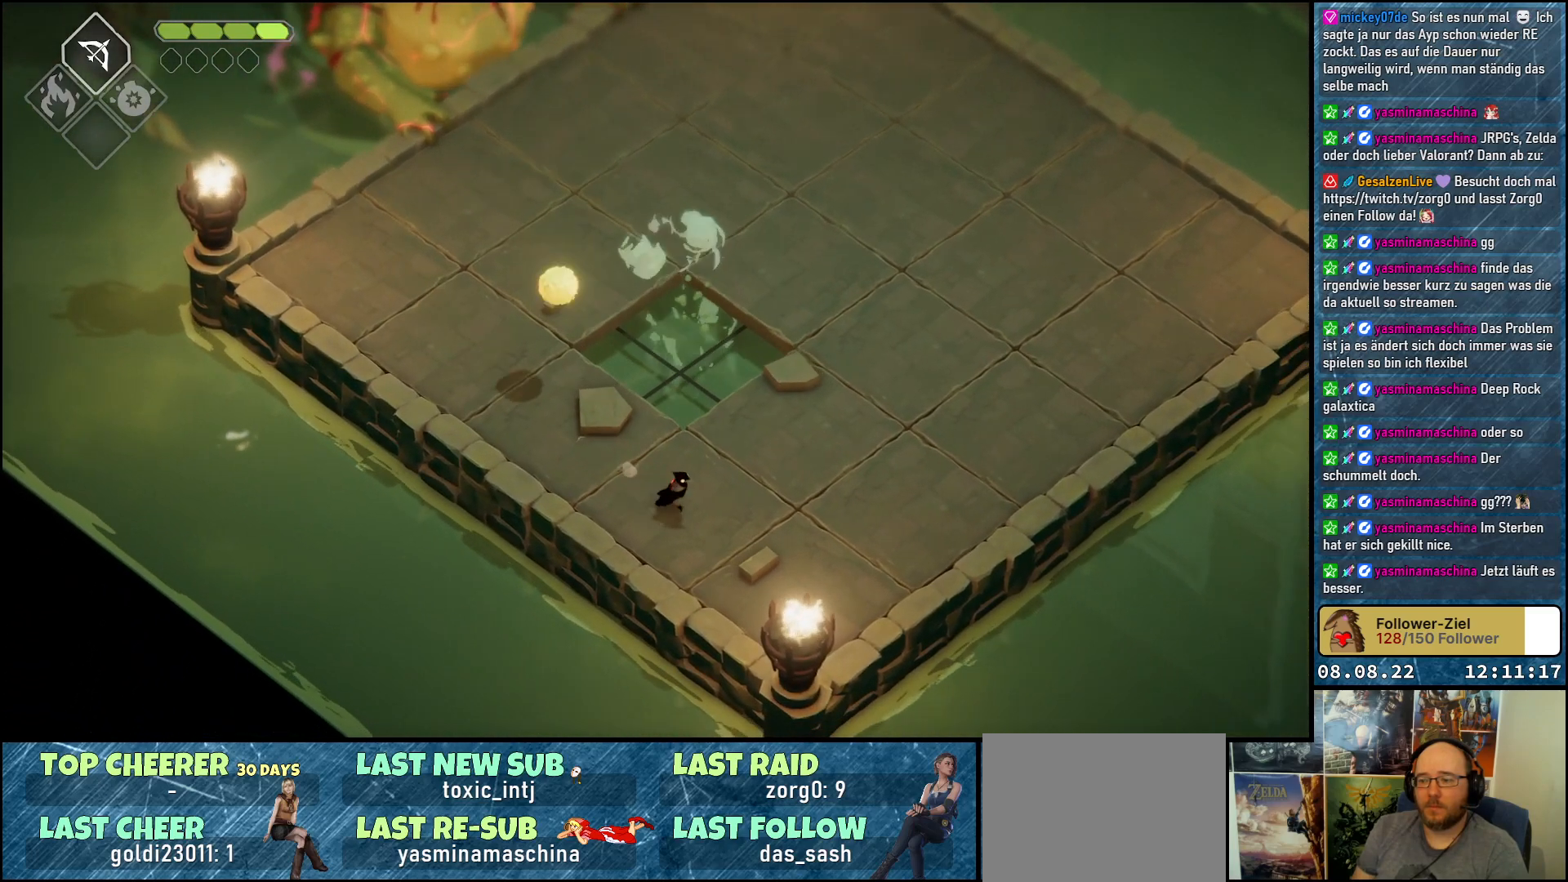
{"buttons": [], "left_stick": "down-right", "right_stick": "center", "events": [[283, "left_stick", "down-right"]]}
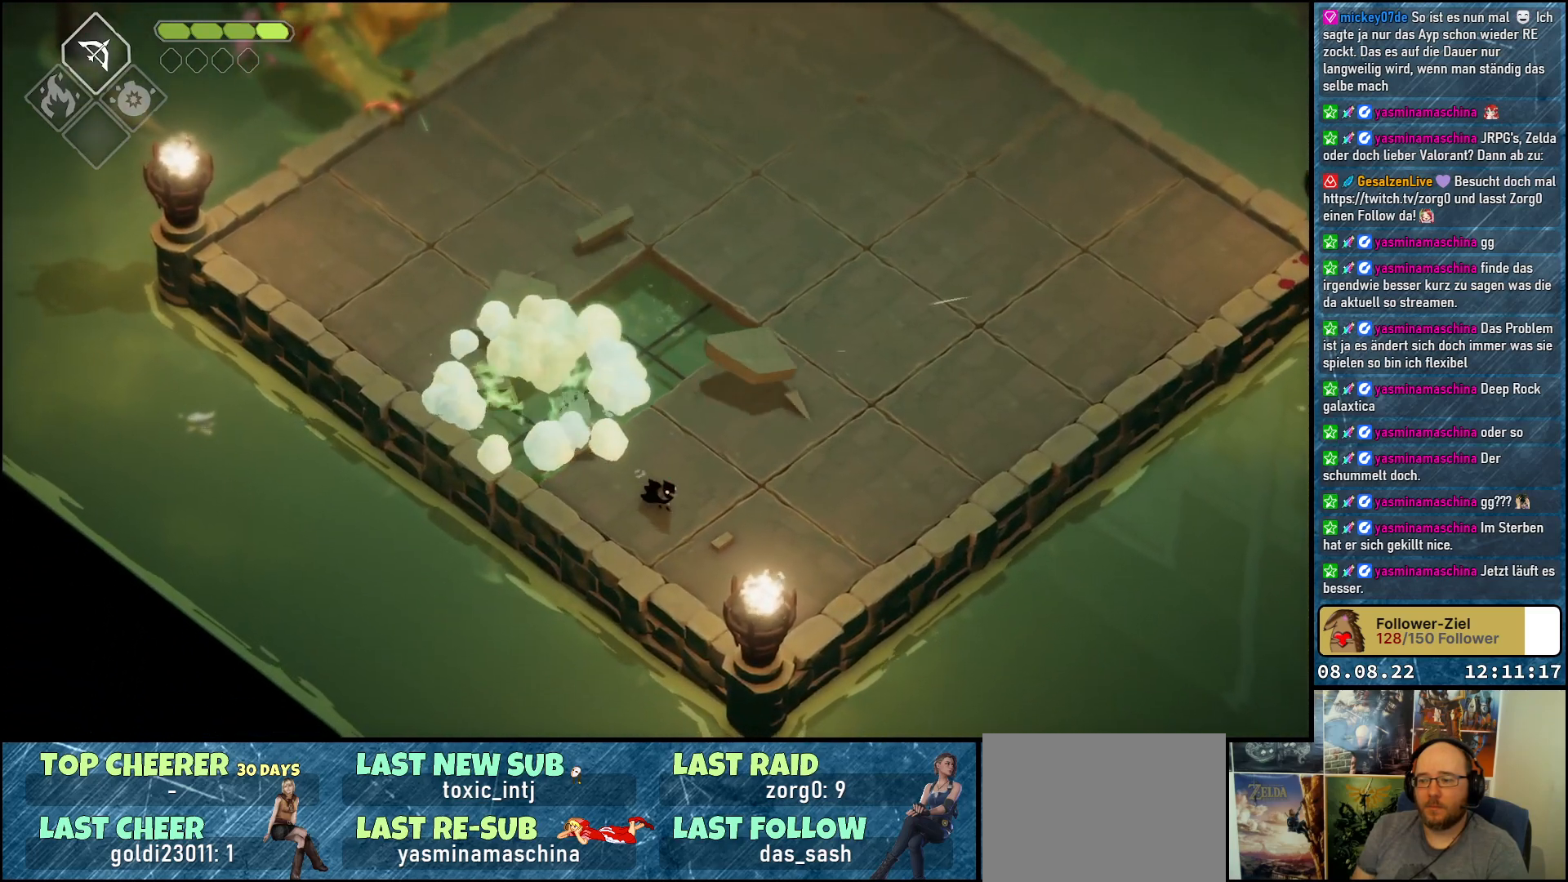
{"buttons": [], "left_stick": "center", "right_stick": "center", "events": [[467, "left_stick", "center"]]}
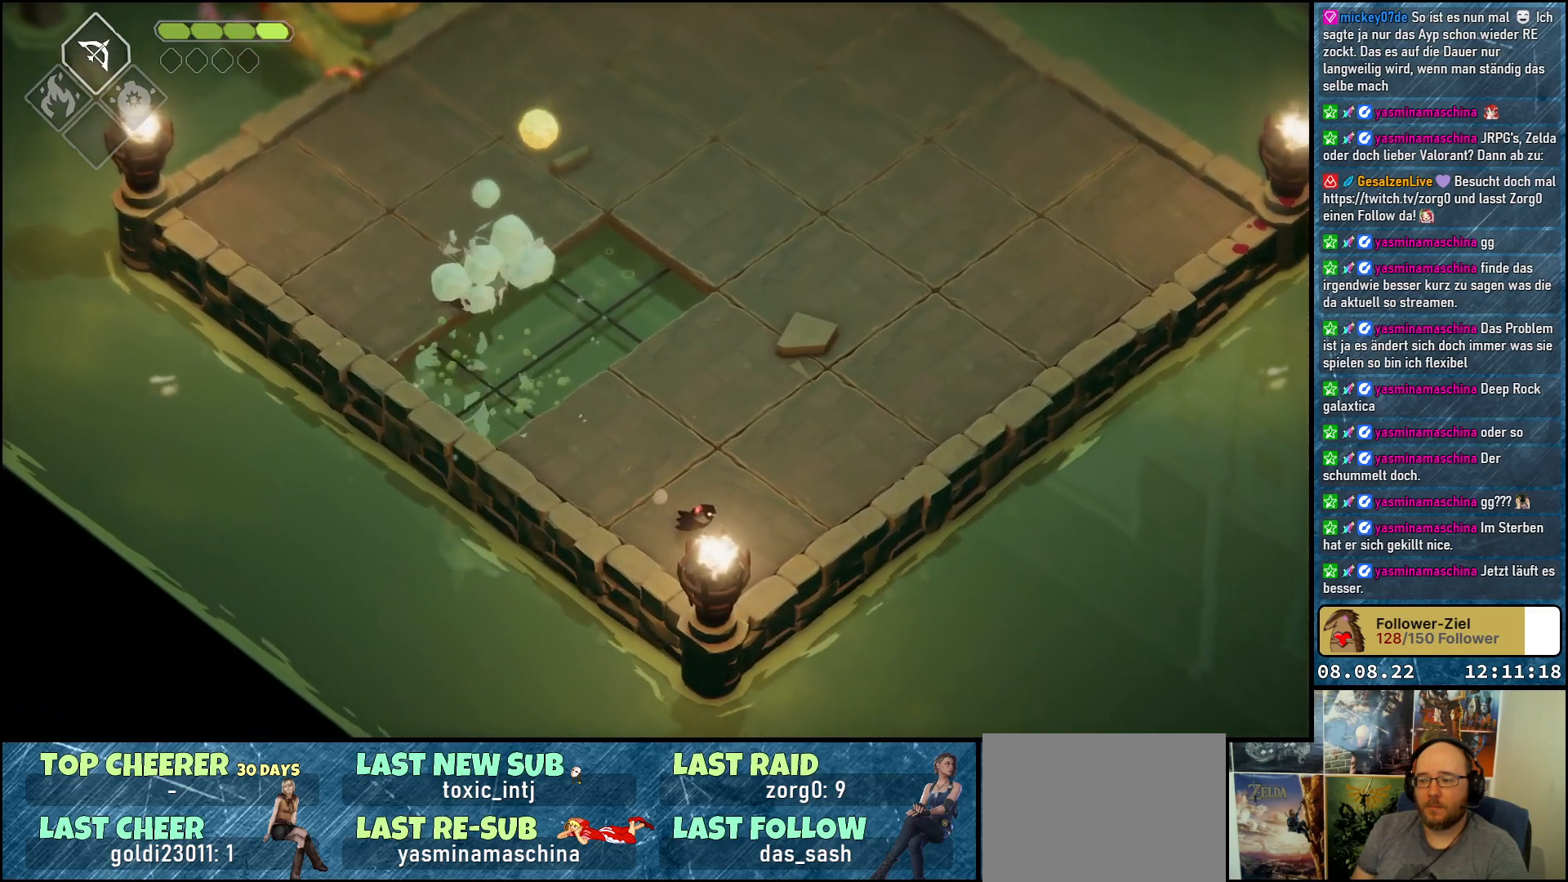
{"buttons": [], "left_stick": "up-right", "right_stick": "center", "events": [[333, "left_stick", "right"], [417, "left_stick", "up-right"]]}
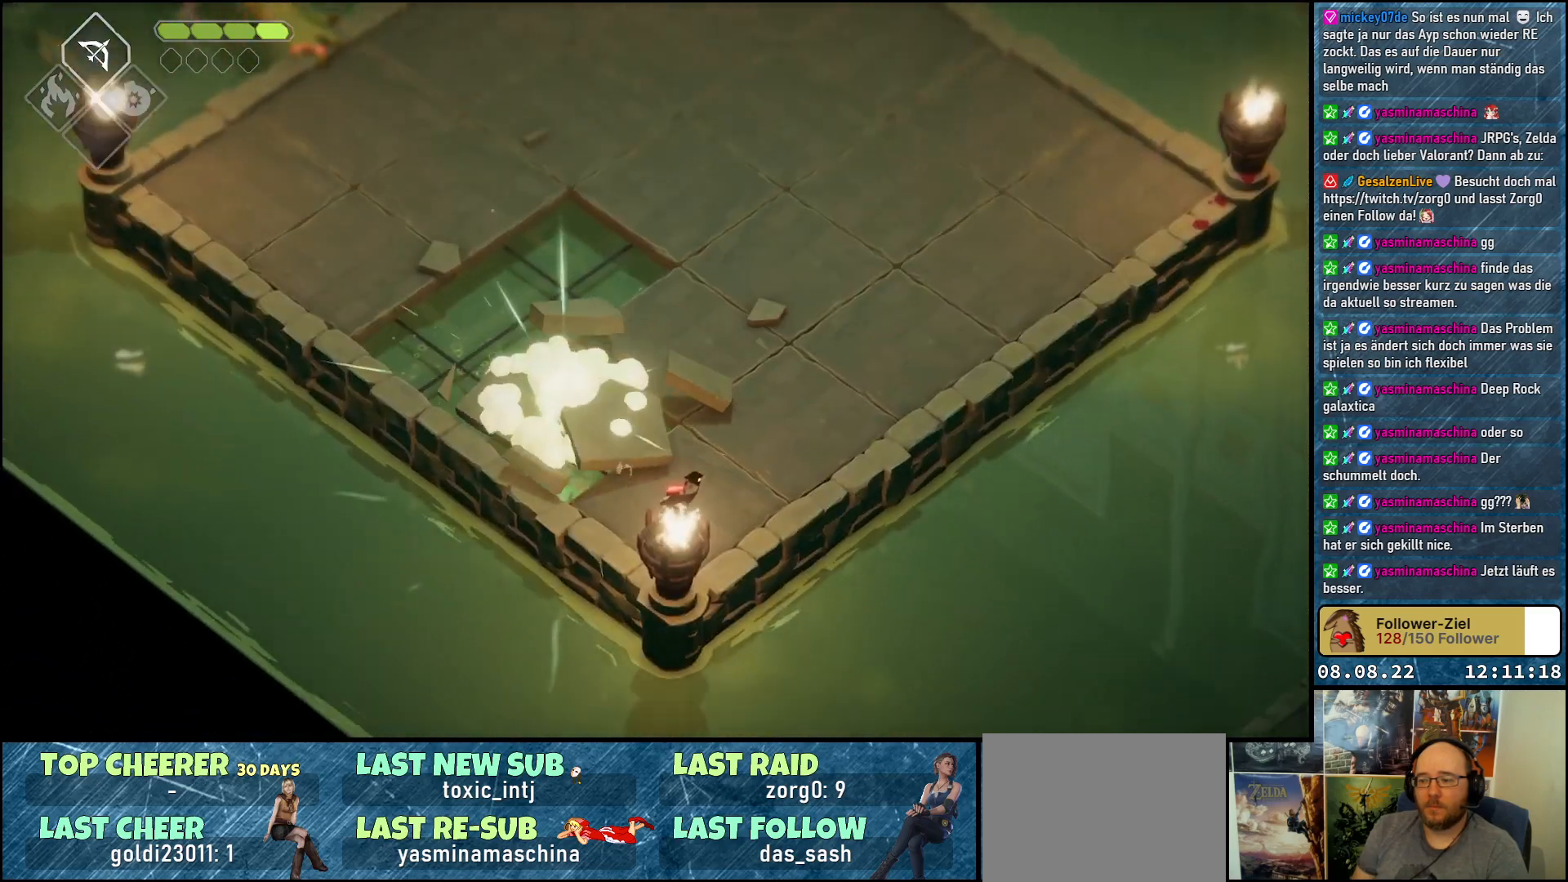
{"buttons": [], "left_stick": "up-right", "right_stick": "center", "events": []}
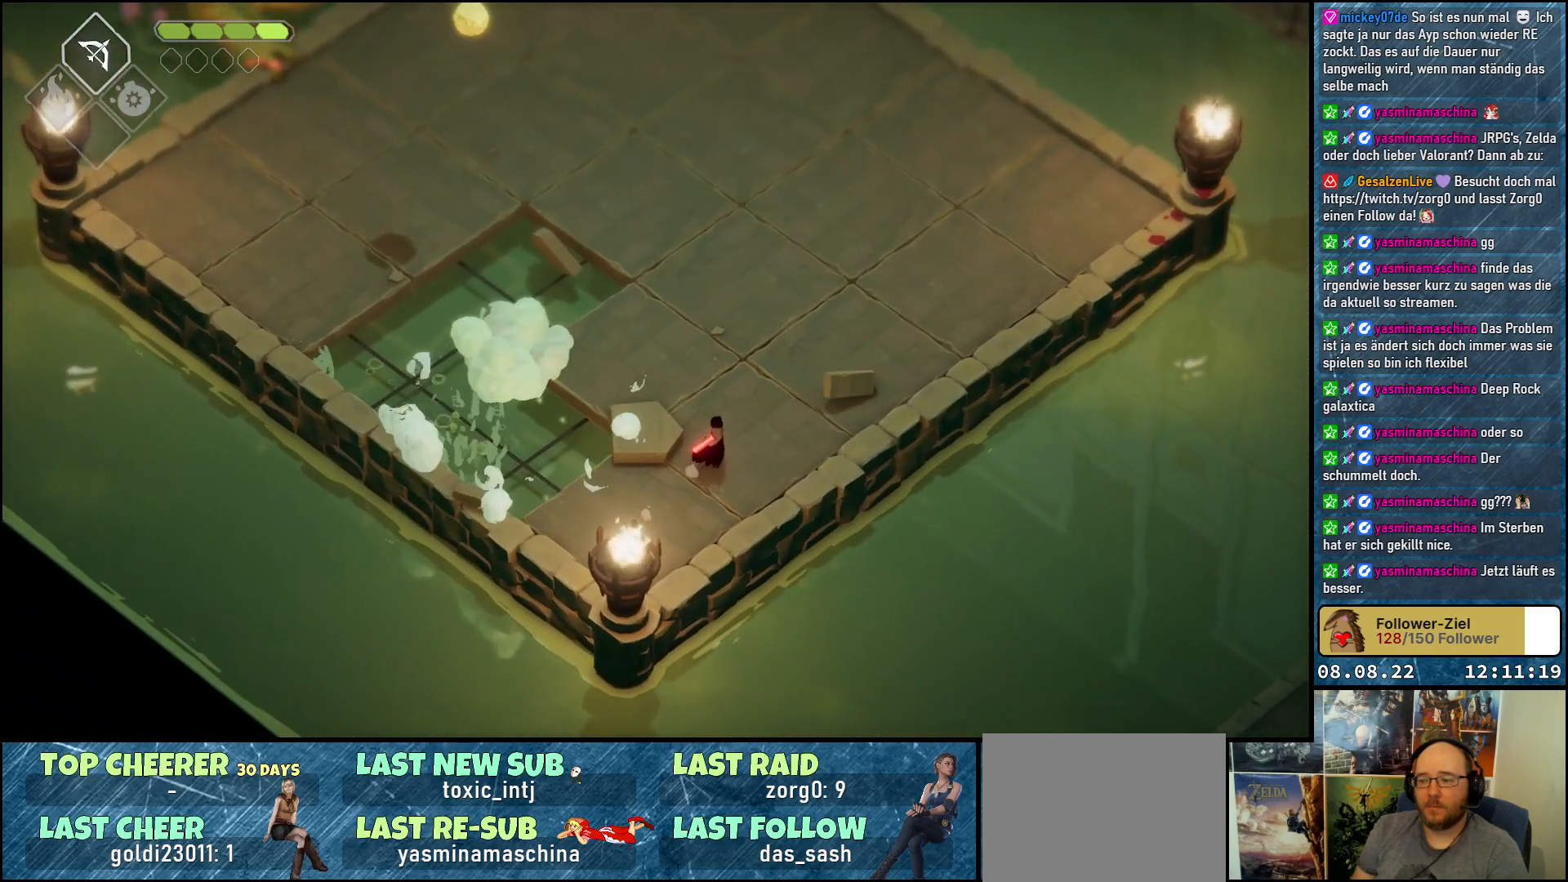
{"buttons": [], "left_stick": "center", "right_stick": "center", "events": [[67, "left_stick", "center"]]}
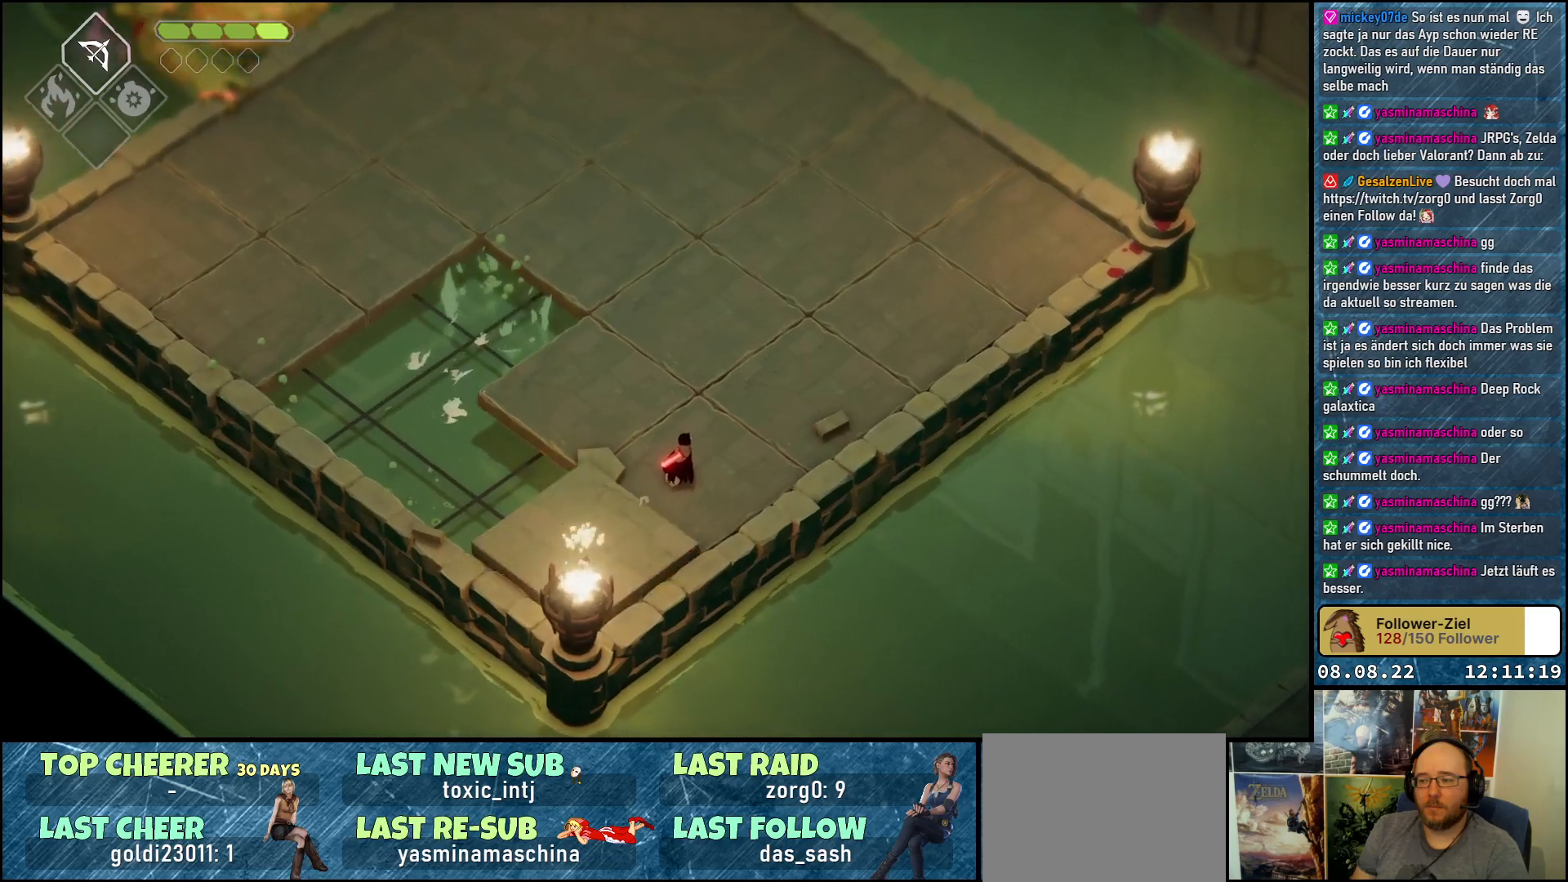
{"buttons": [], "left_stick": "up-left", "right_stick": "center", "events": [[117, "left_stick", "up-left"]]}
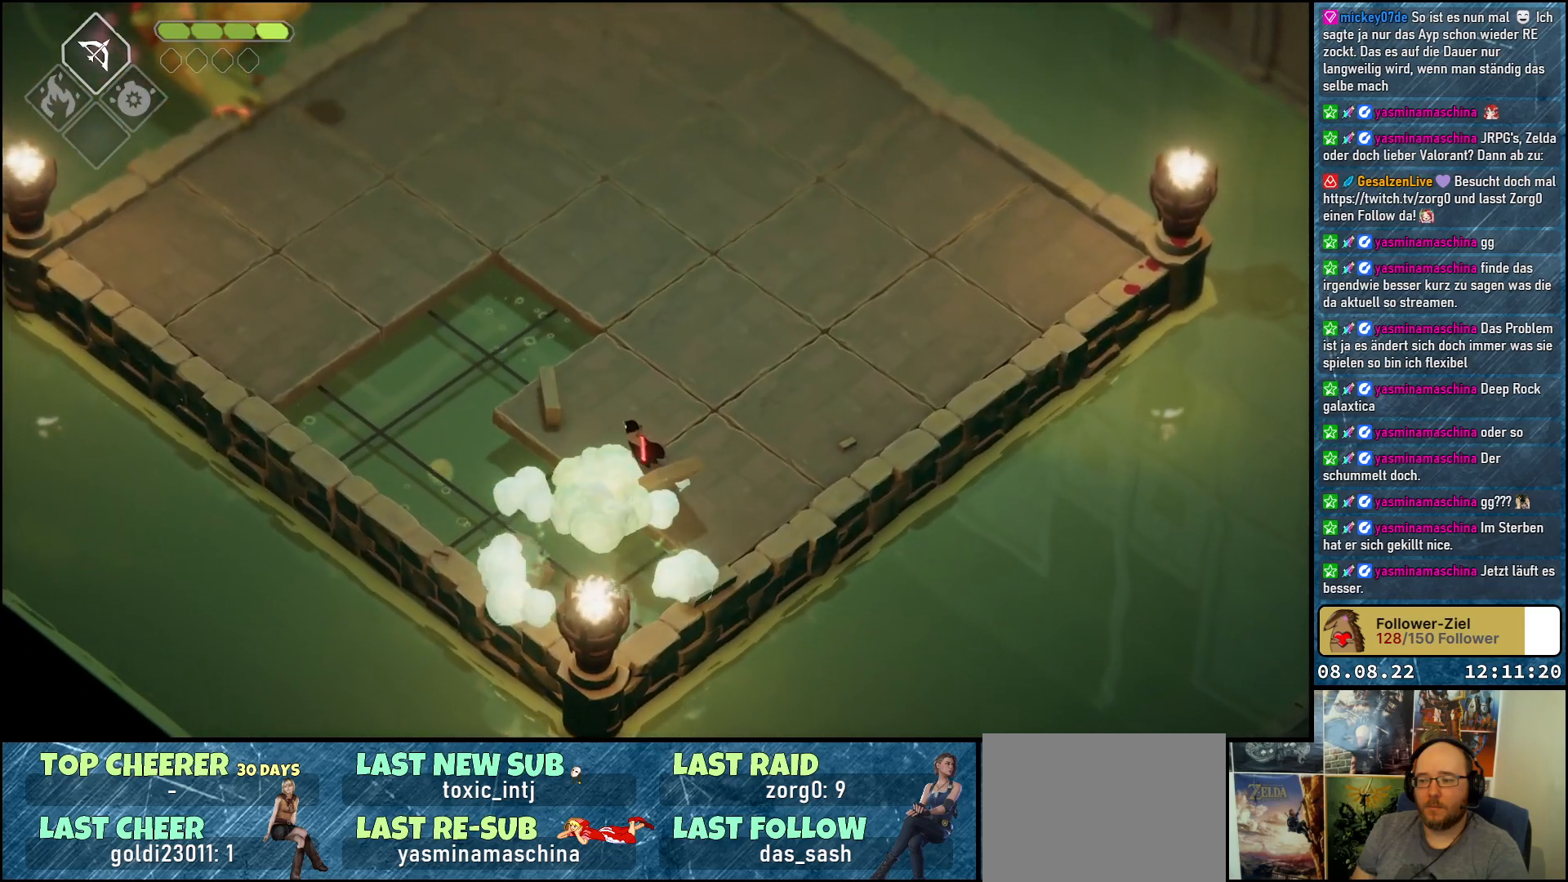
{"buttons": [], "left_stick": "up-left", "right_stick": "center", "events": [[150, "left_stick", "center"], [450, "left_stick", "up-left"]]}
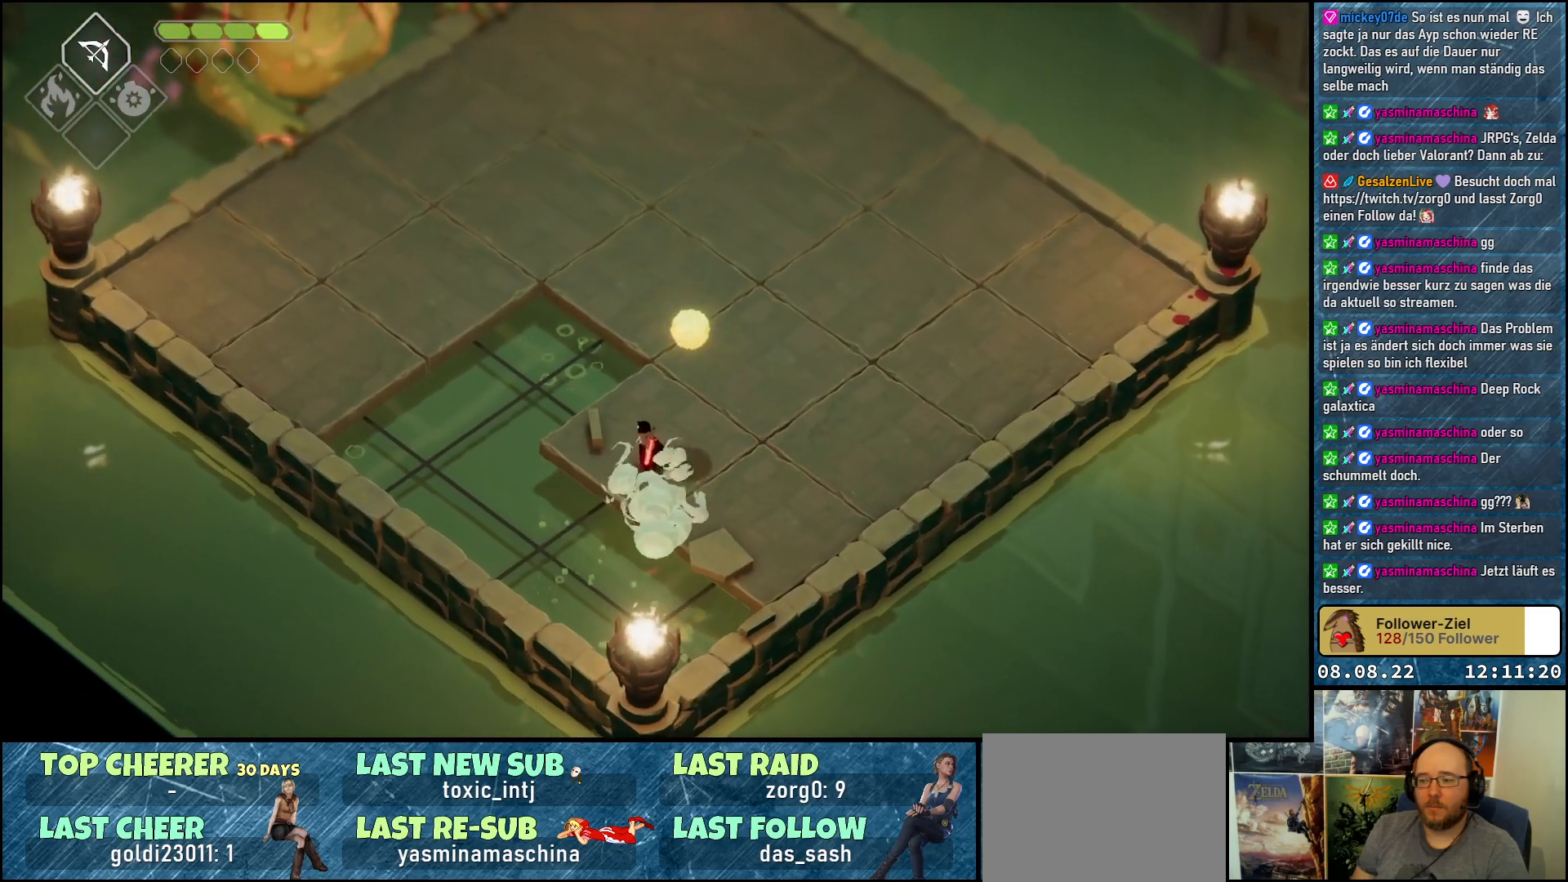
{"buttons": [], "left_stick": "up-right", "right_stick": "center", "events": [[183, "left_stick", "center"], [333, "left_stick", "right"], [433, "left_stick", "up-right"]]}
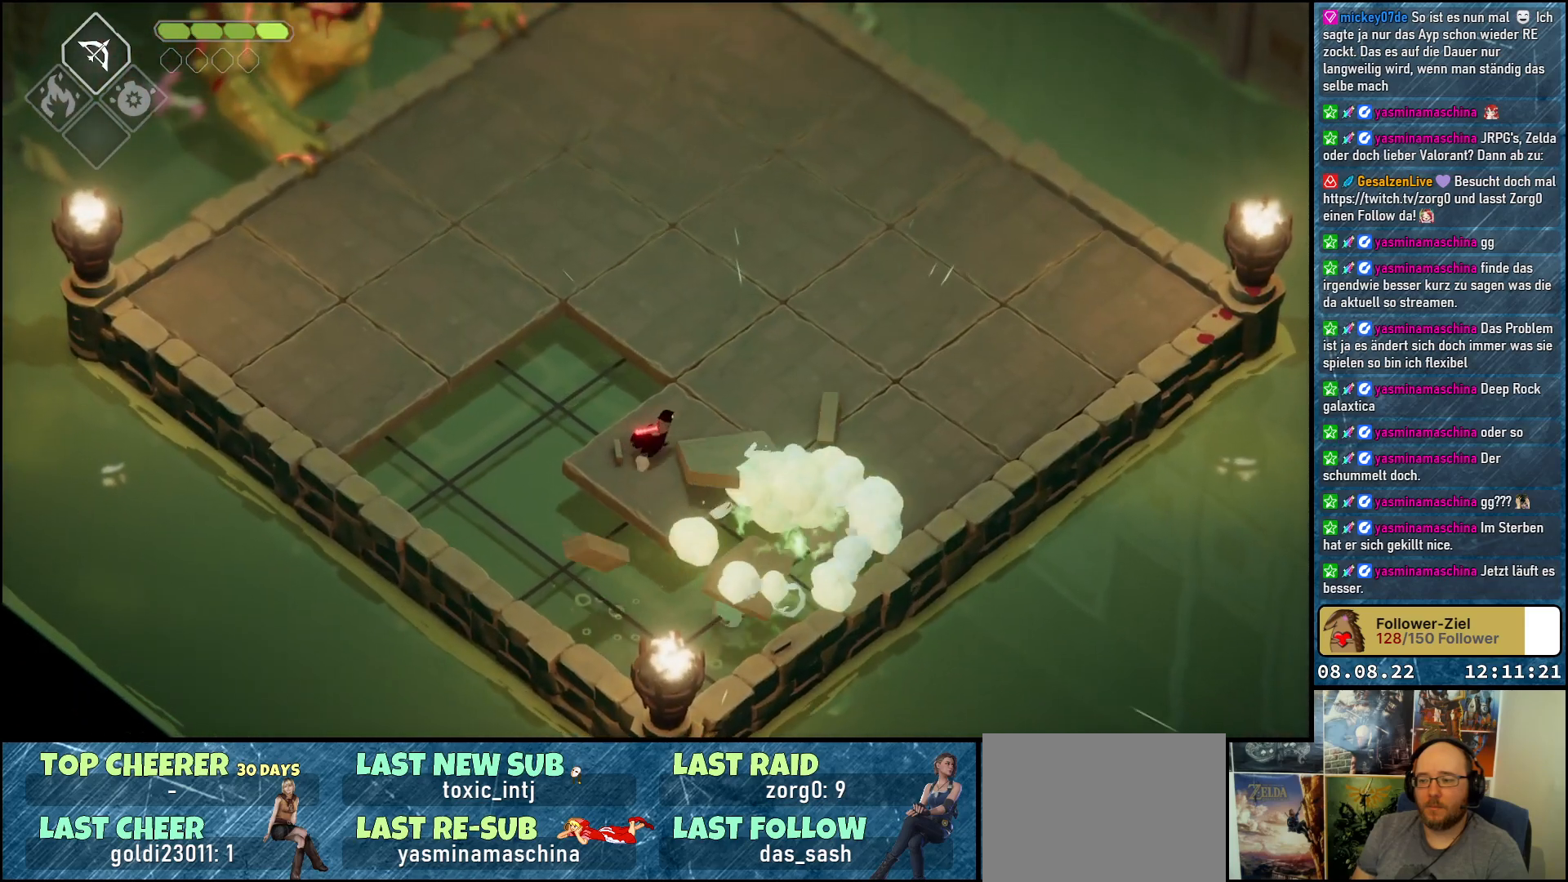
{"buttons": [], "left_stick": "up-right", "right_stick": "center", "events": []}
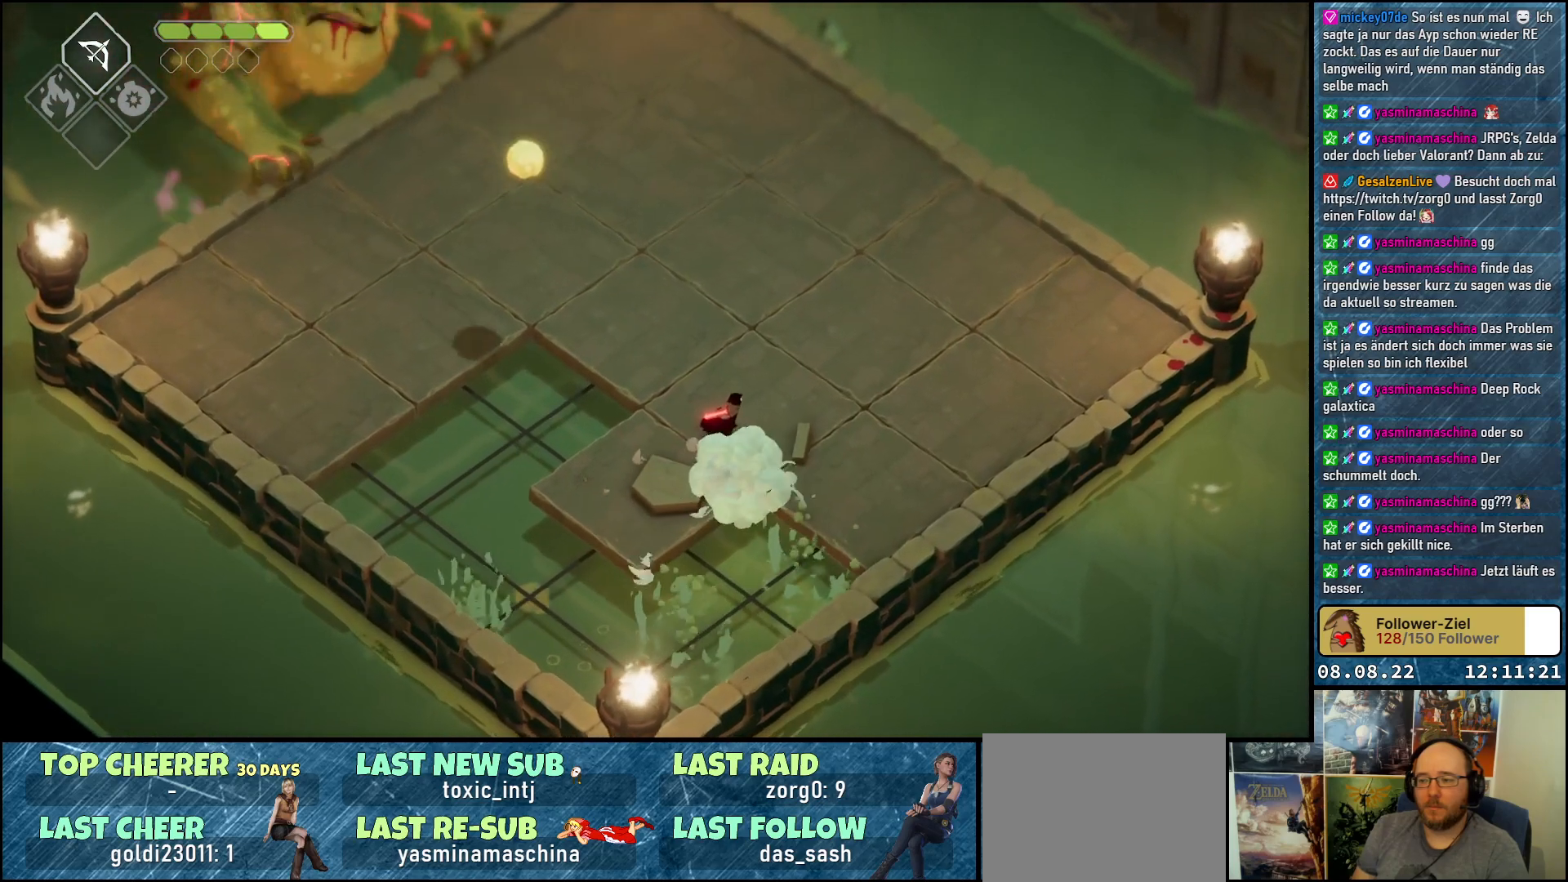
{"buttons": [], "left_stick": "up-left", "right_stick": "center", "events": [[150, "left_stick", "center"], [400, "left_stick", "up-left"]]}
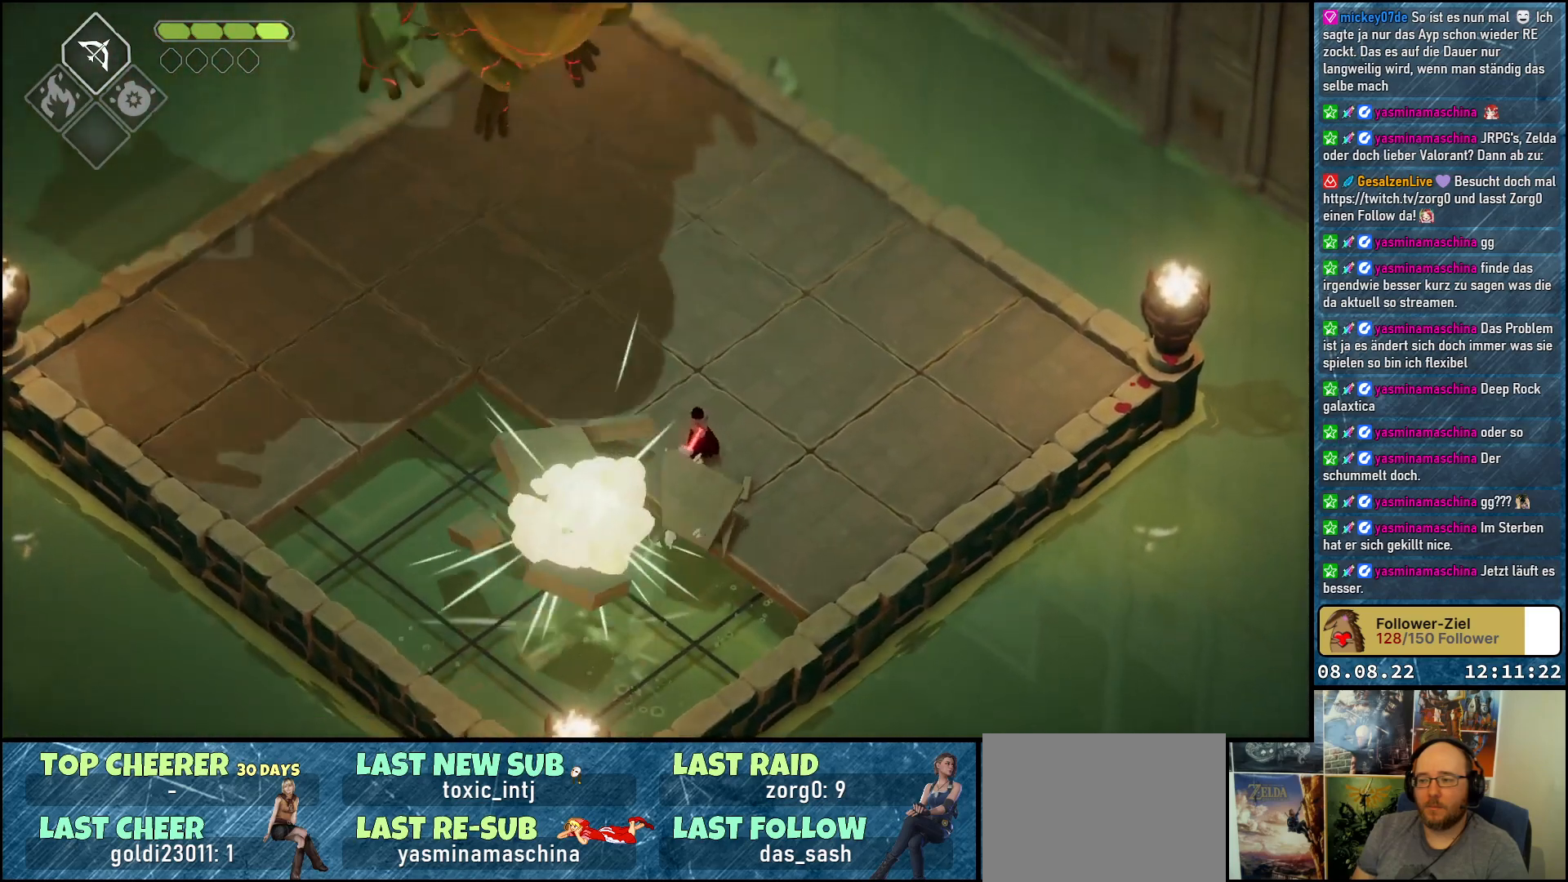
{"buttons": [], "left_stick": "up", "right_stick": "center", "events": [[67, "A", "down"], [233, "A", "up"], [350, "left_stick", "up"]]}
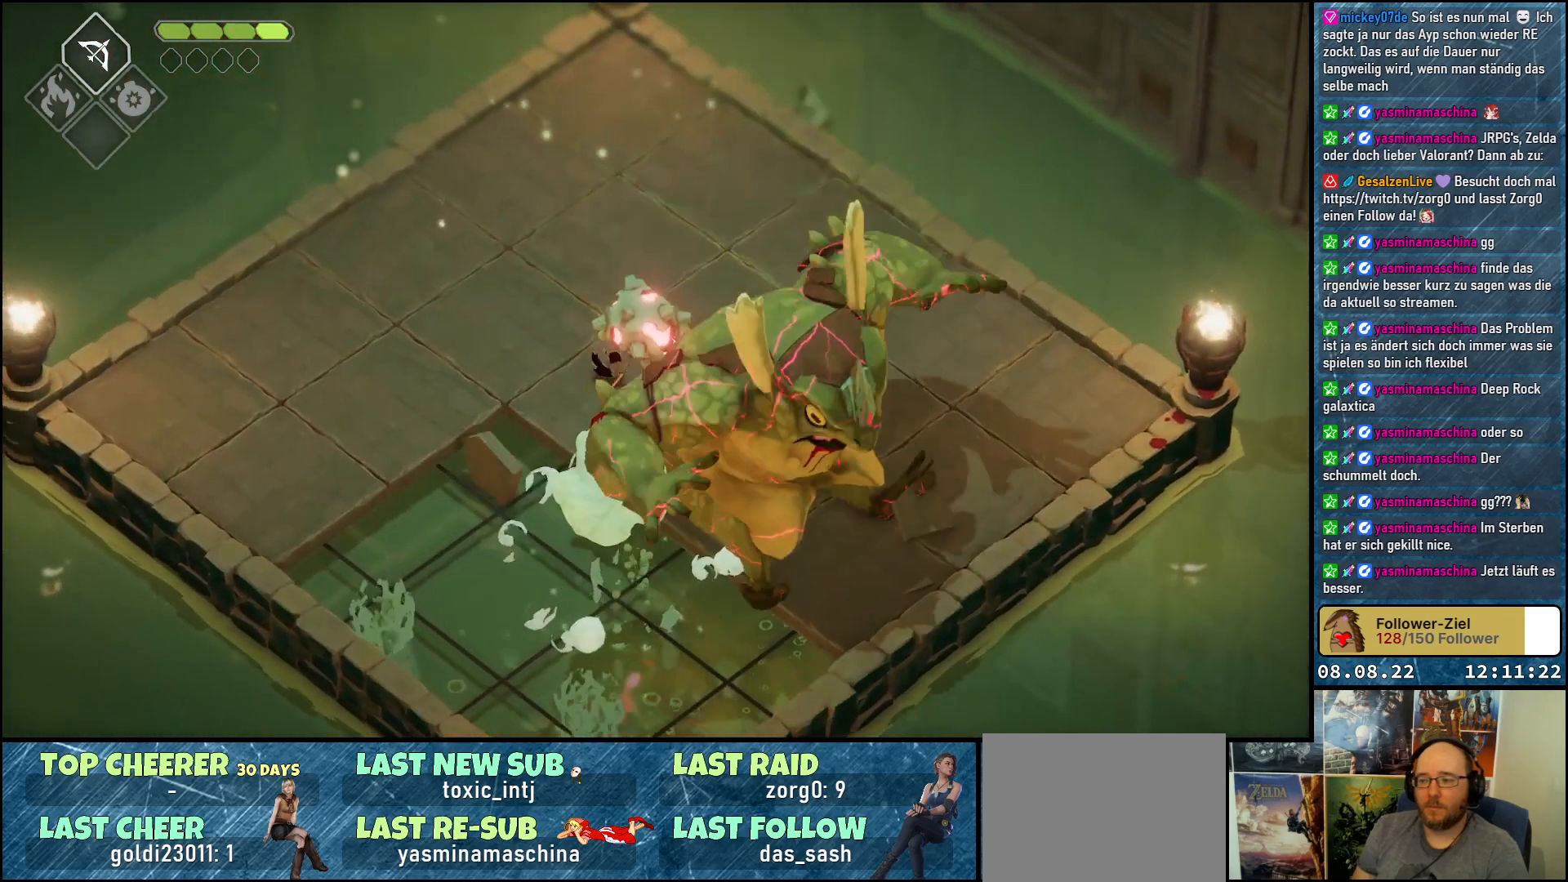
{"buttons": [], "left_stick": "down-right", "right_stick": "center", "events": [[67, "left_stick", "center"], [167, "left_stick", "down-right"], [383, "X", "down"], [467, "X", "up"]]}
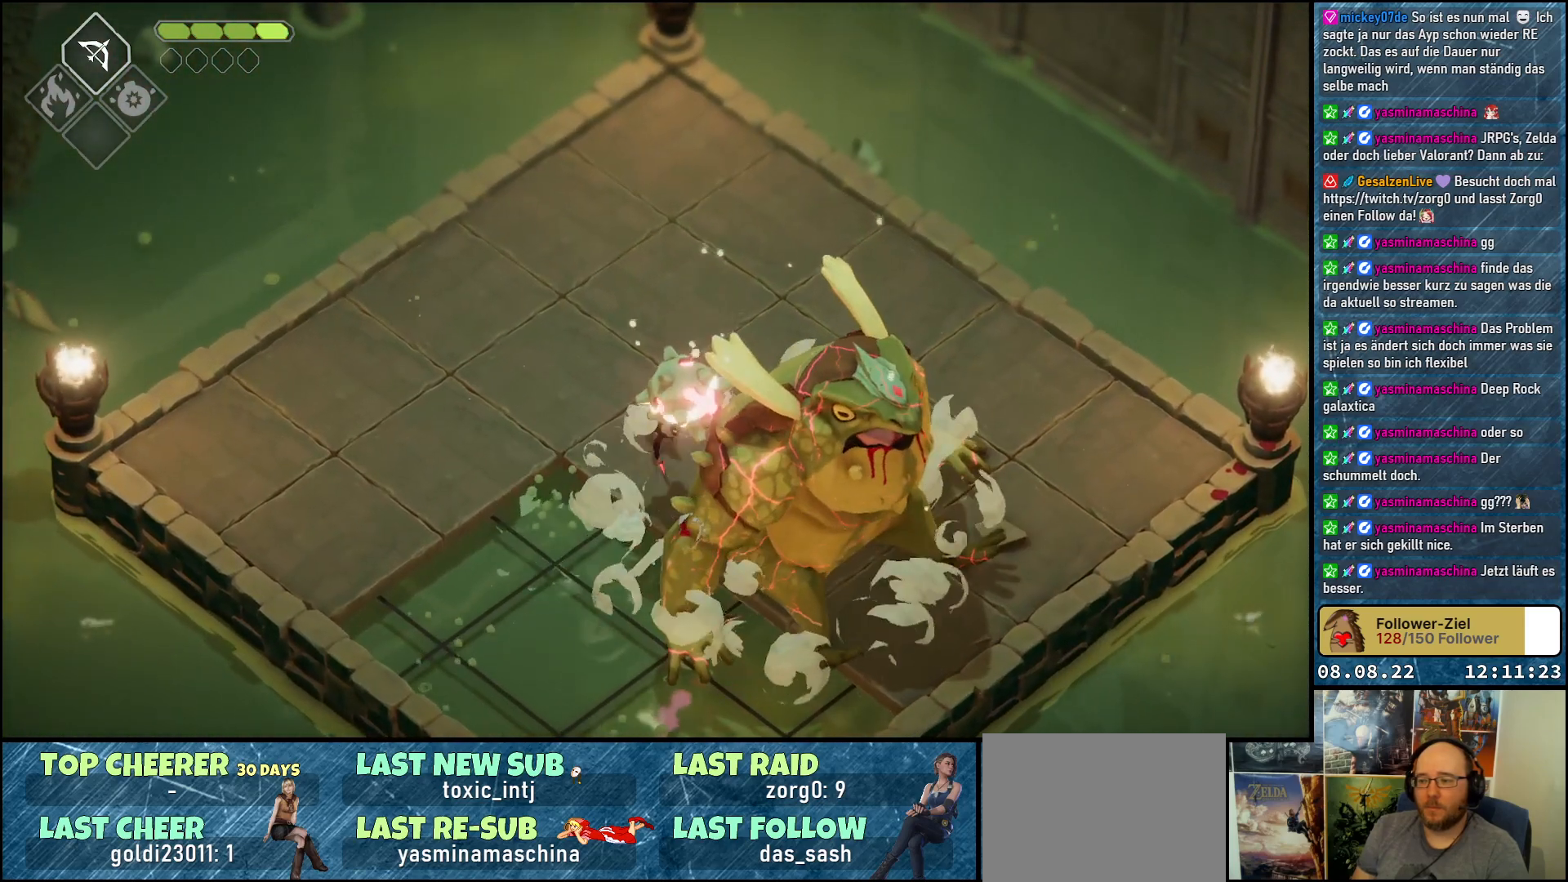
{"buttons": ["X"], "left_stick": "center", "right_stick": "center", "events": [[50, "X", "down"], [117, "X", "up"], [183, "left_stick", "center"], [200, "X", "down"], [267, "X", "up"], [317, "X", "down"], [400, "X", "up"], [450, "X", "down"]]}
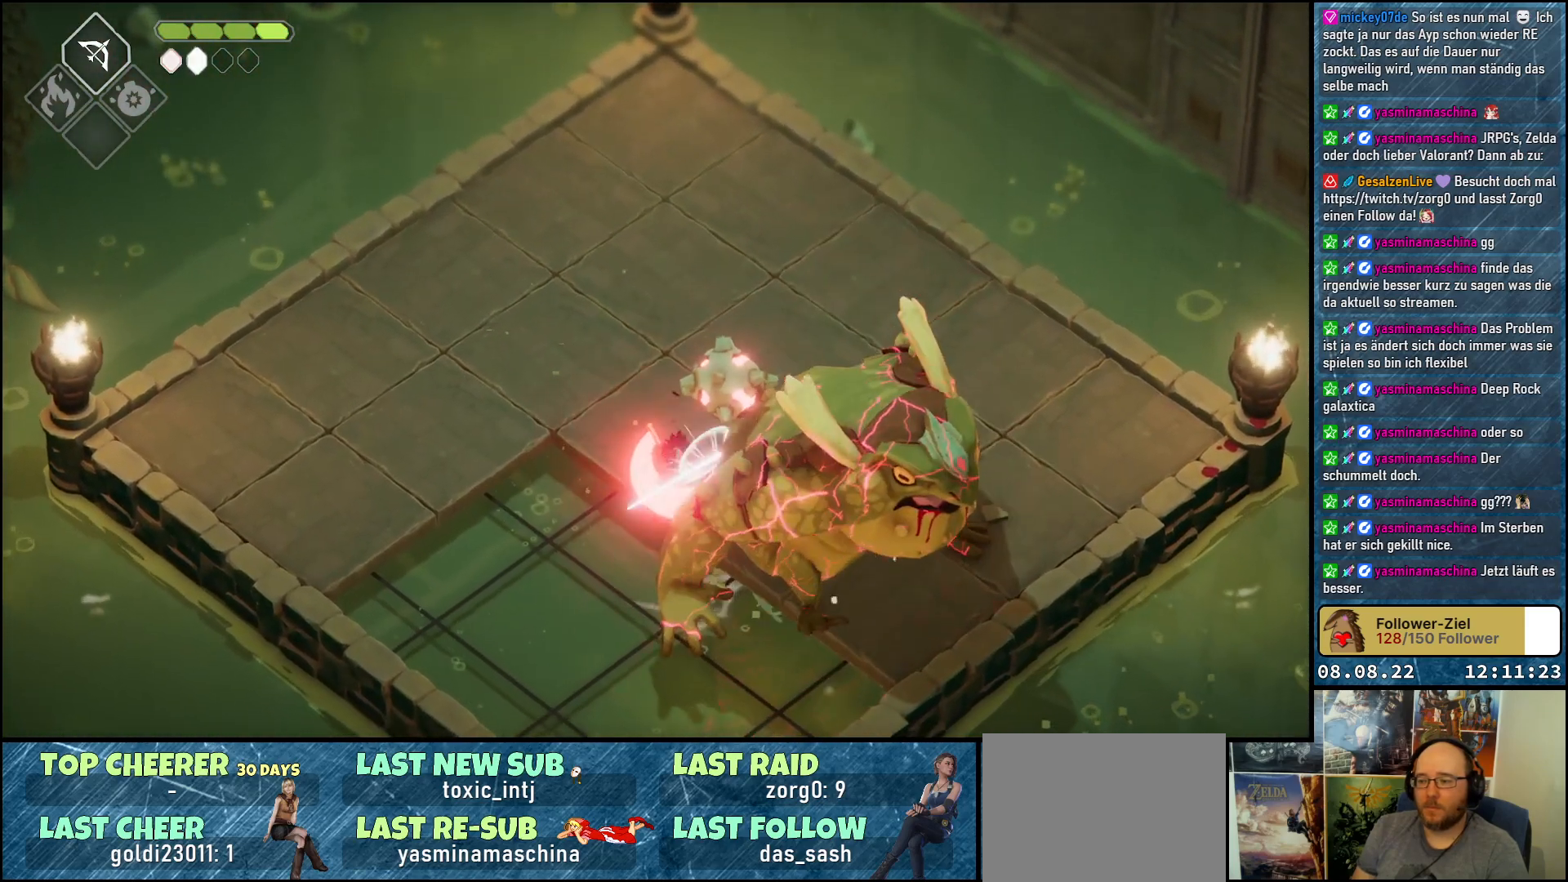
{"buttons": [], "left_stick": "right", "right_stick": "center", "events": [[17, "X", "up"], [83, "X", "down"], [150, "X", "up"], [150, "left_stick", "right"], [217, "X", "down"], [283, "X", "up"], [367, "X", "down"], [433, "X", "up"]]}
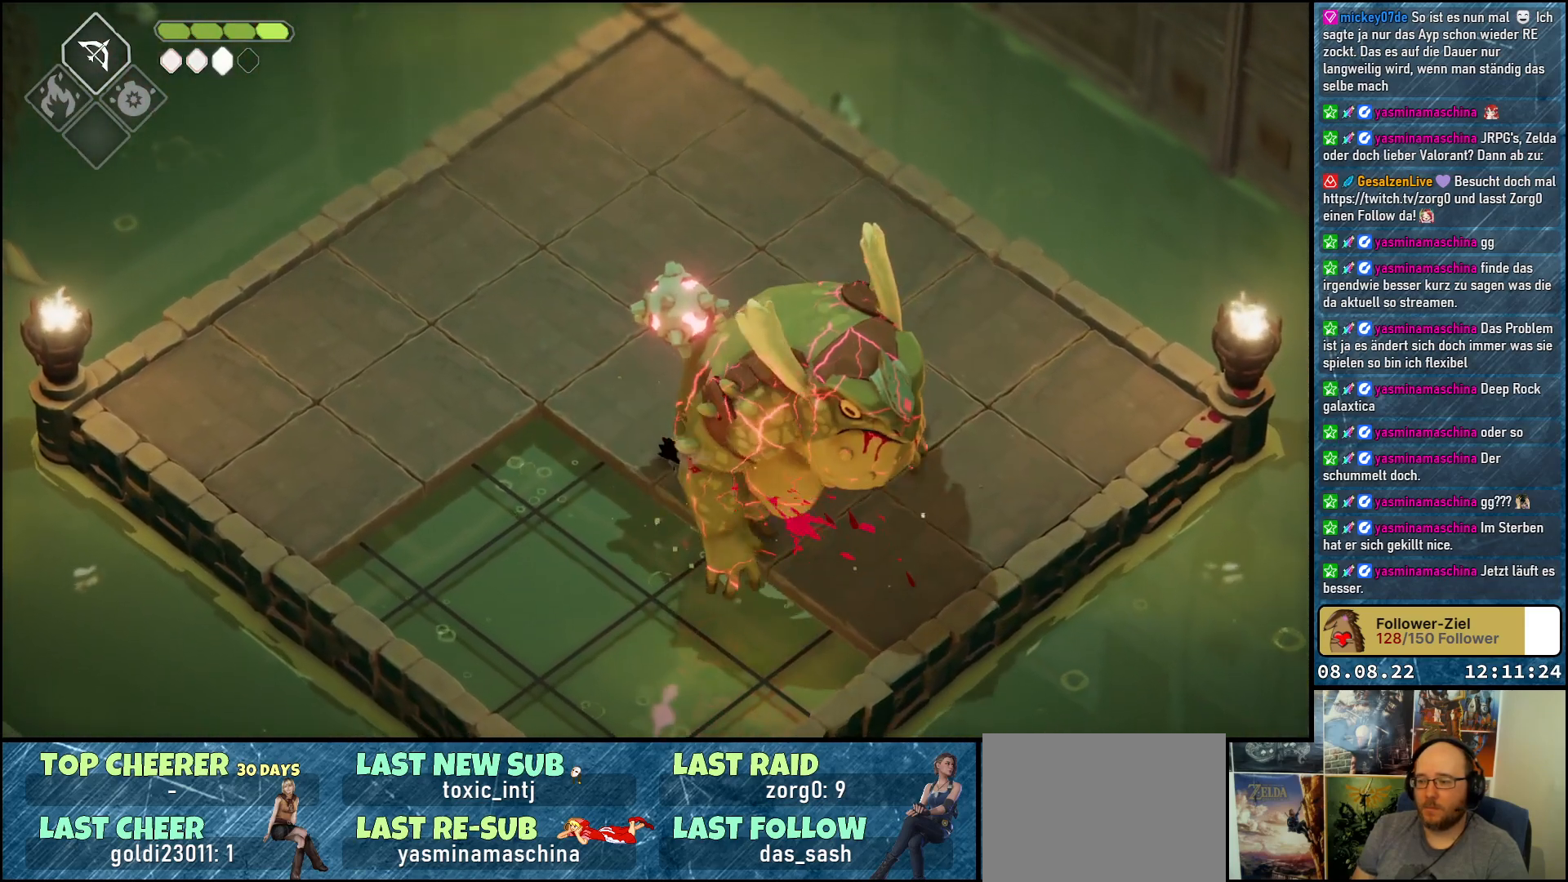
{"buttons": ["X"], "left_stick": "right", "right_stick": "center", "events": [[67, "left_stick", "up"], [200, "X", "down"], [283, "X", "up"], [300, "left_stick", "right"], [350, "X", "down"], [433, "X", "up"], [500, "X", "down"]]}
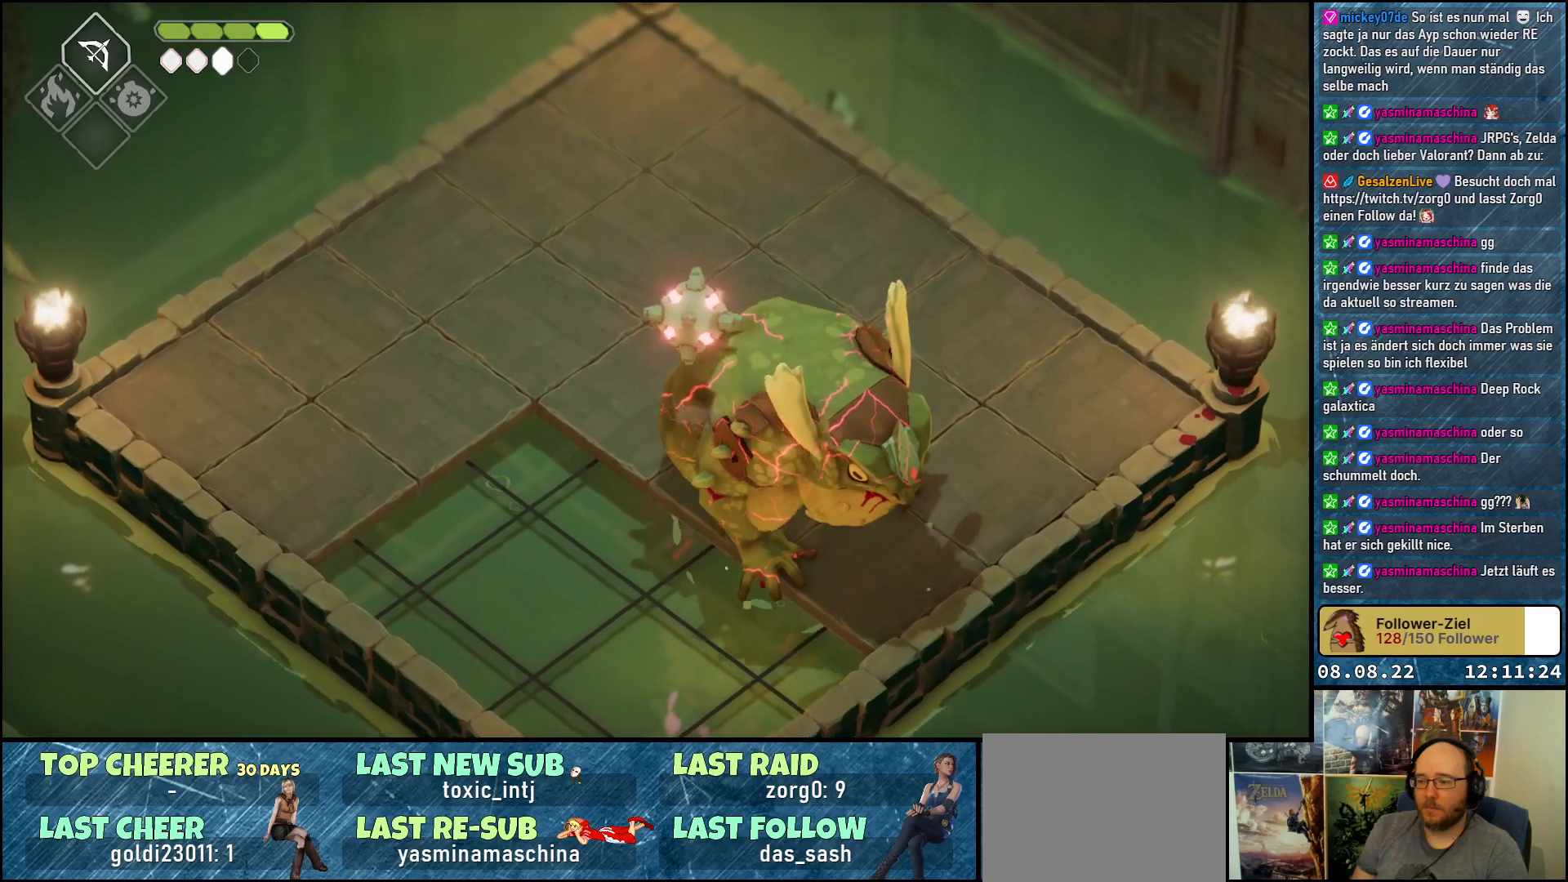
{"buttons": [], "left_stick": "center", "right_stick": "center", "events": [[67, "X", "up"], [117, "X", "down"], [183, "left_stick", "down"], [200, "X", "up"], [233, "left_stick", "center"], [267, "X", "down"], [333, "X", "up"], [417, "X", "down"], [483, "X", "up"]]}
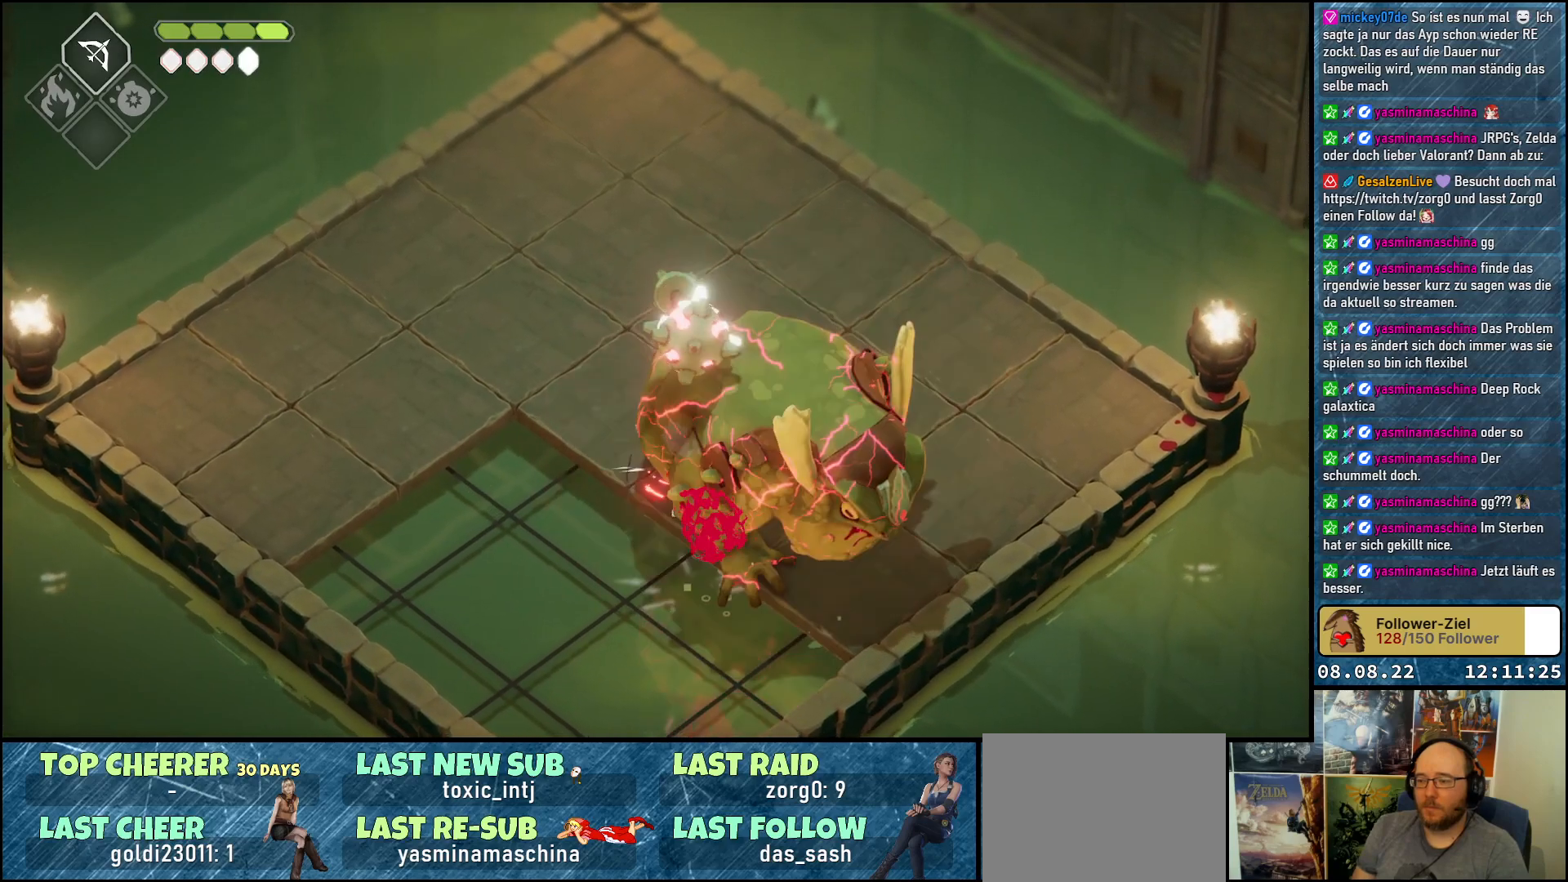
{"buttons": [], "left_stick": "center", "right_stick": "center", "events": [[50, "X", "down"], [117, "X", "up"], [183, "X", "down"], [250, "X", "up"], [317, "X", "down"], [383, "X", "up"]]}
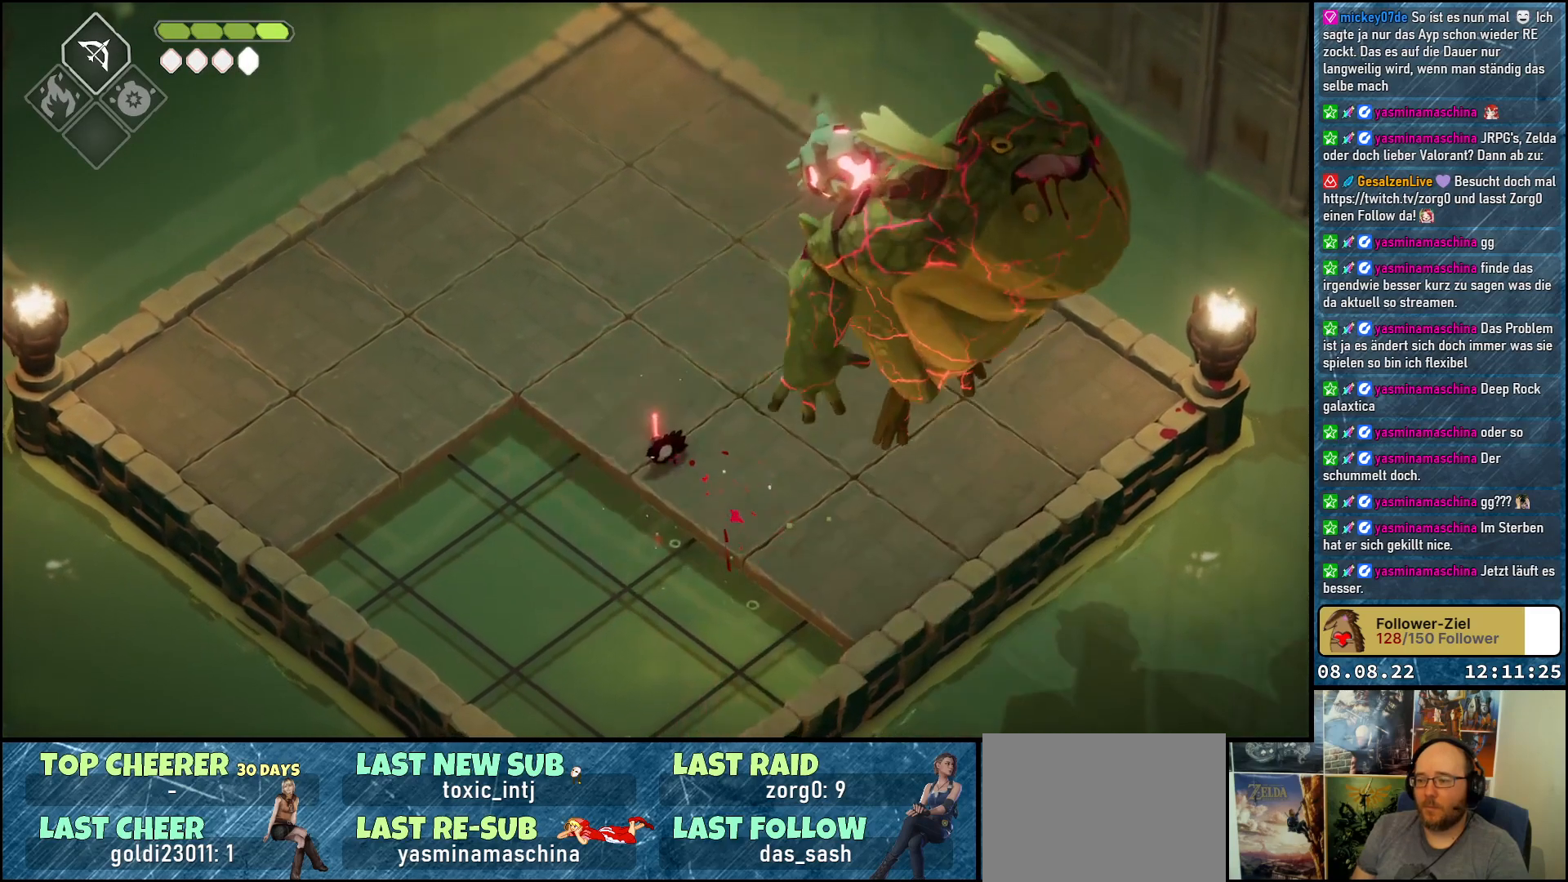
{"buttons": ["B", "L2"], "left_stick": "down-right", "right_stick": "center", "events": [[50, "left_stick", "up"], [350, "left_stick", "down-right"], [400, "L2", "down"], [417, "B", "down"]]}
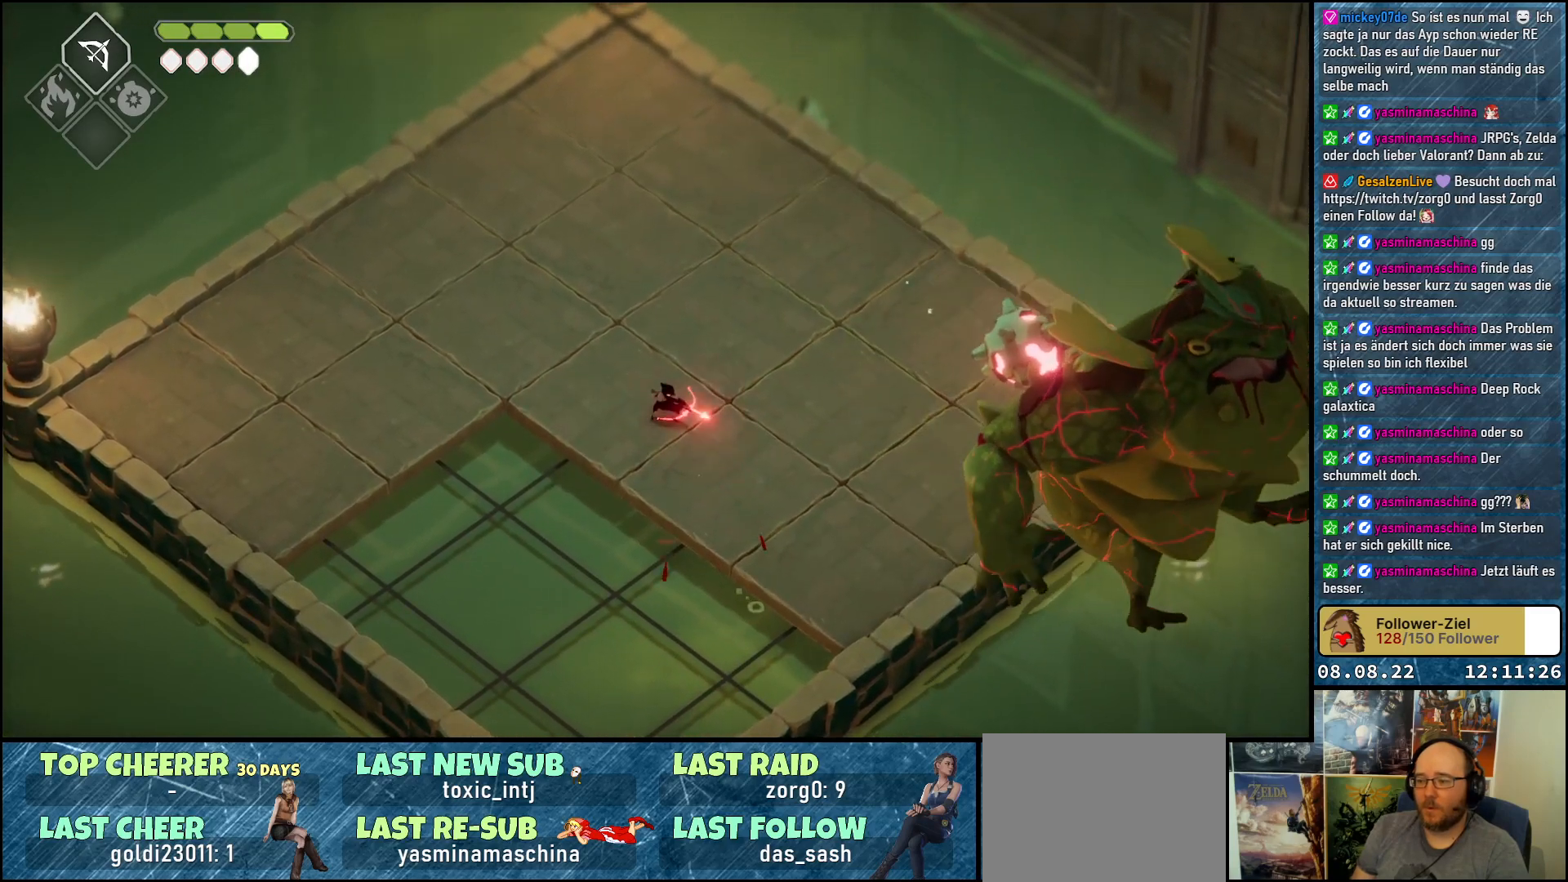
{"buttons": ["B", "L2"], "left_stick": "down-right", "right_stick": "center", "events": []}
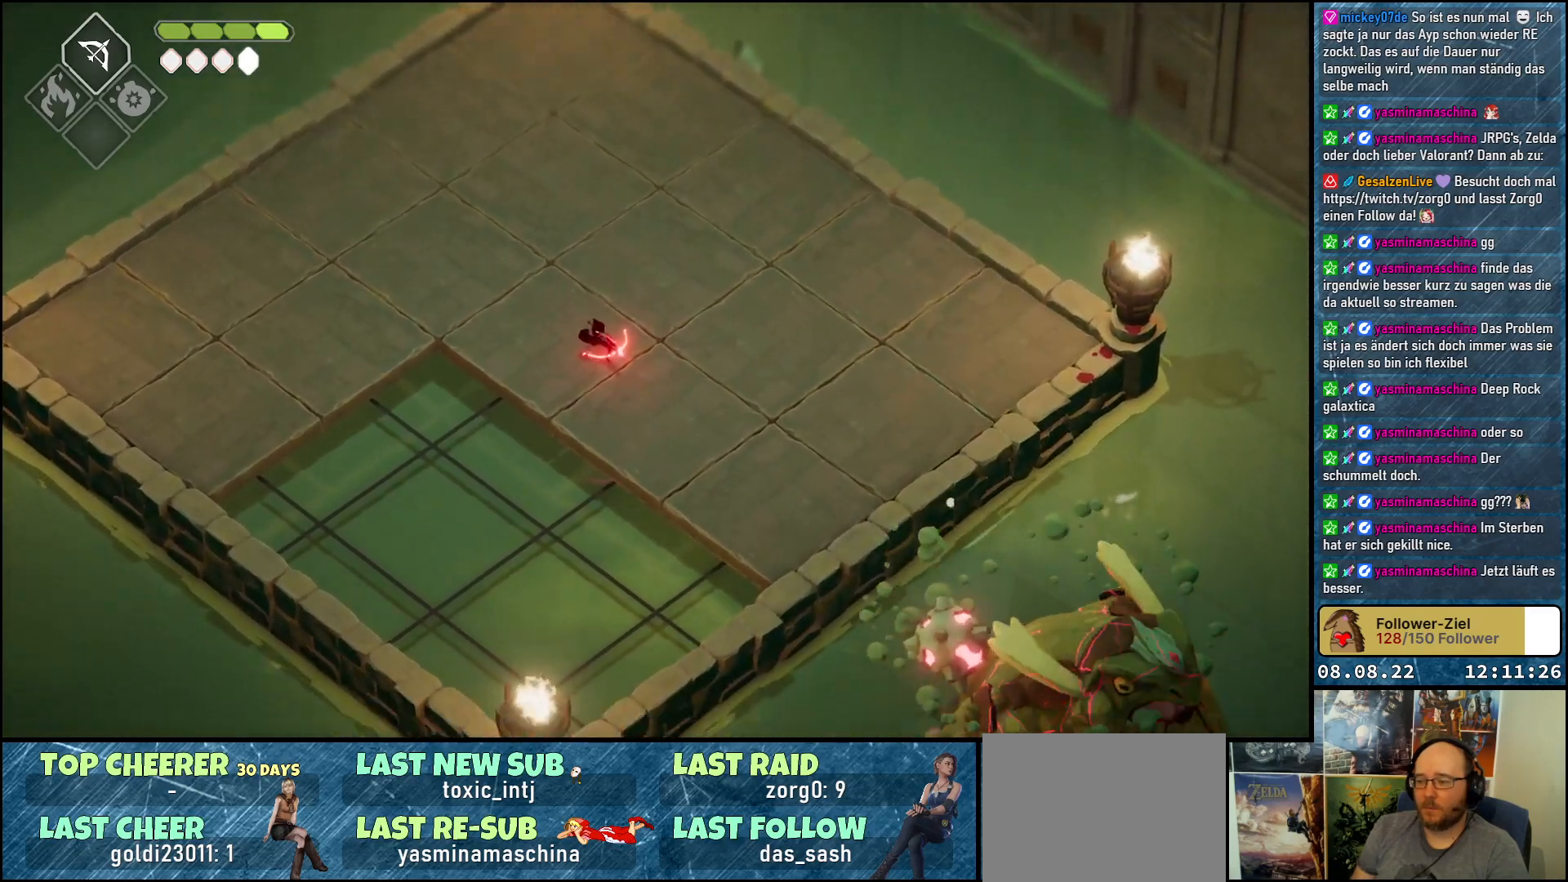
{"buttons": ["B", "L2"], "left_stick": "down-right", "right_stick": "center", "events": [[67, "B", "up"], [217, "B", "down"]]}
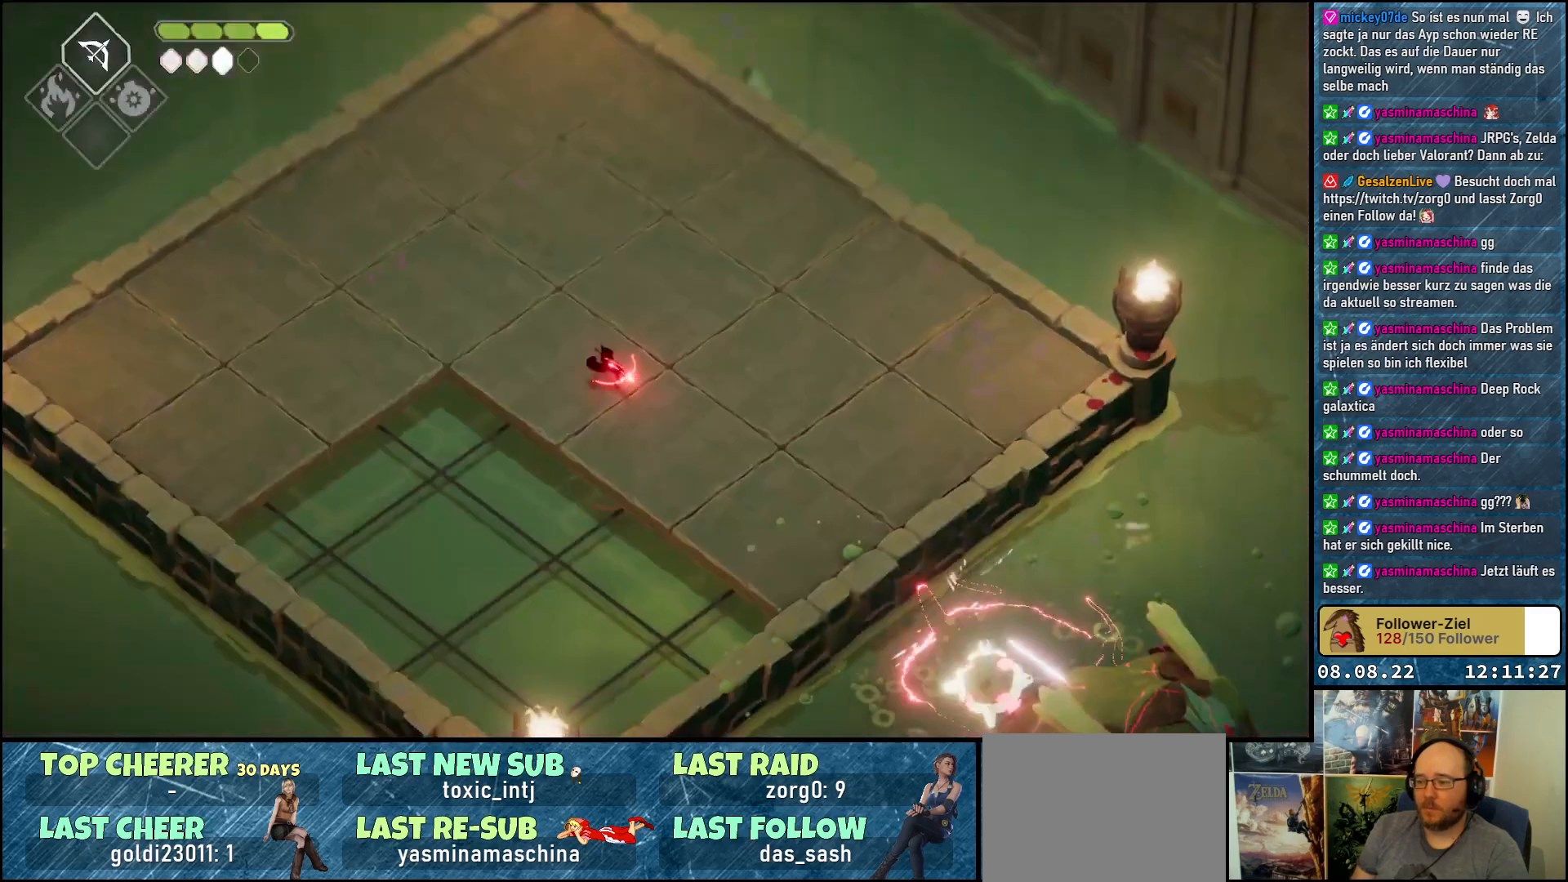
{"buttons": ["B", "L2"], "left_stick": "down-right", "right_stick": "center", "events": []}
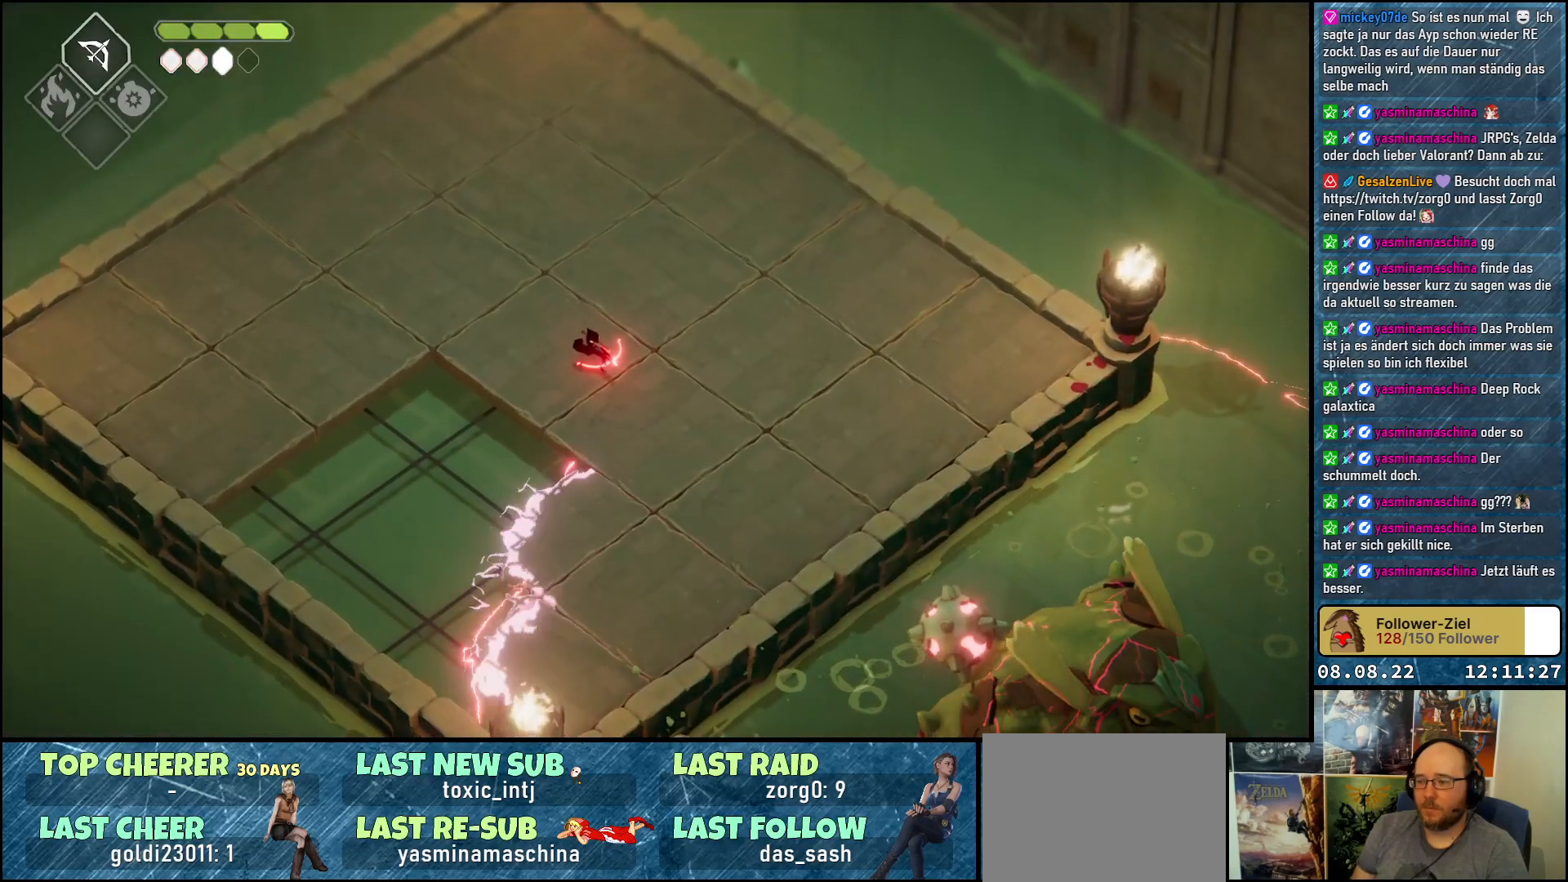
{"buttons": ["B", "L2"], "left_stick": "down-right", "right_stick": "center", "events": []}
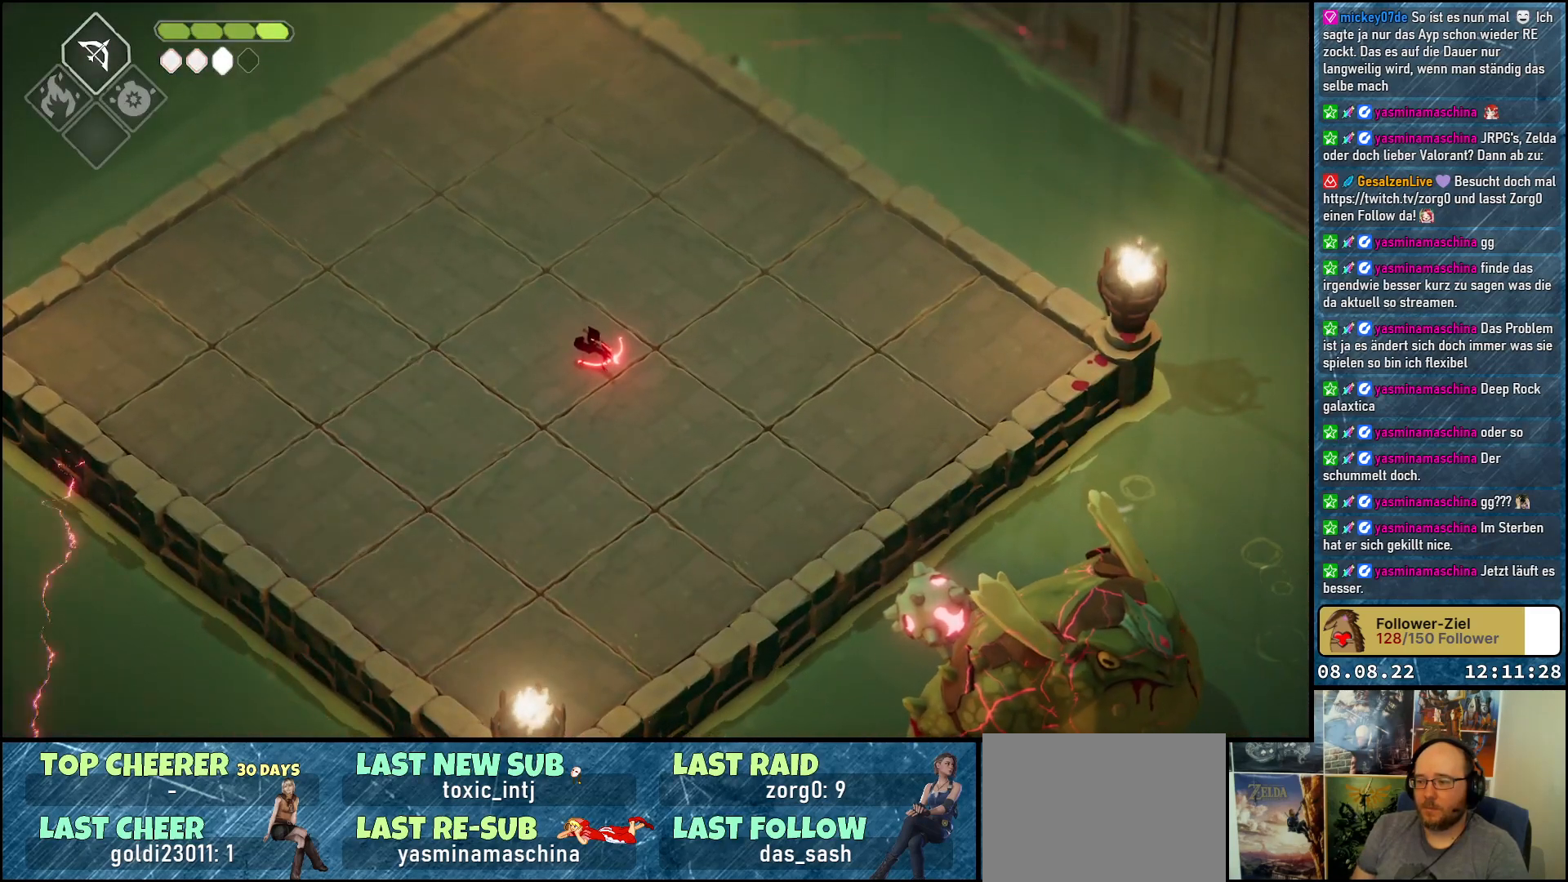
{"buttons": ["B", "L2"], "left_stick": "down-right", "right_stick": "center", "events": []}
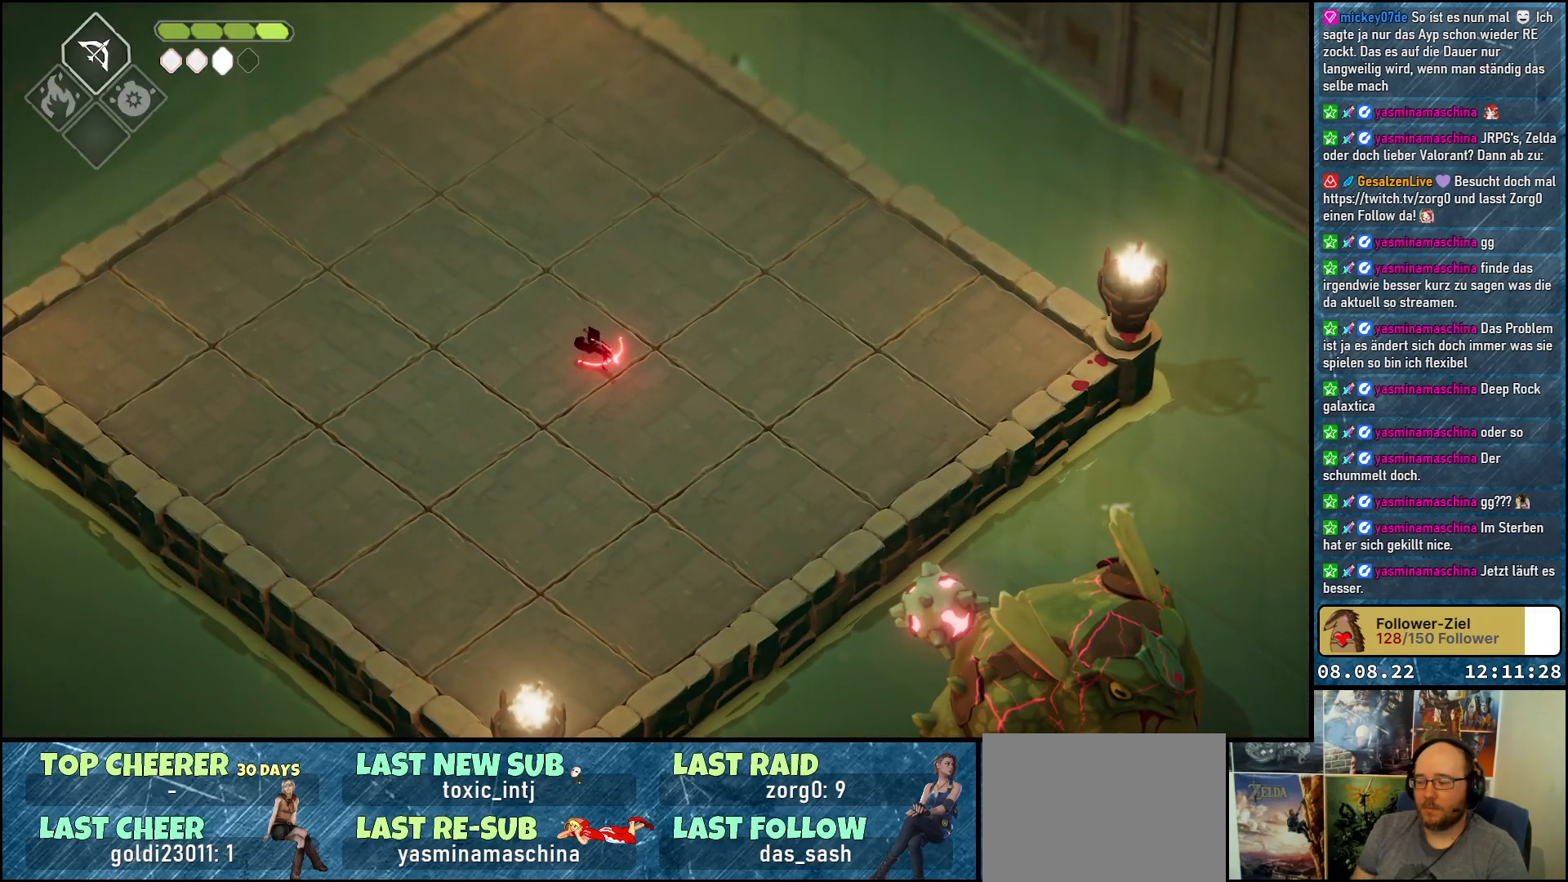
{"buttons": ["B", "L2"], "left_stick": "down-right", "right_stick": "center", "events": []}